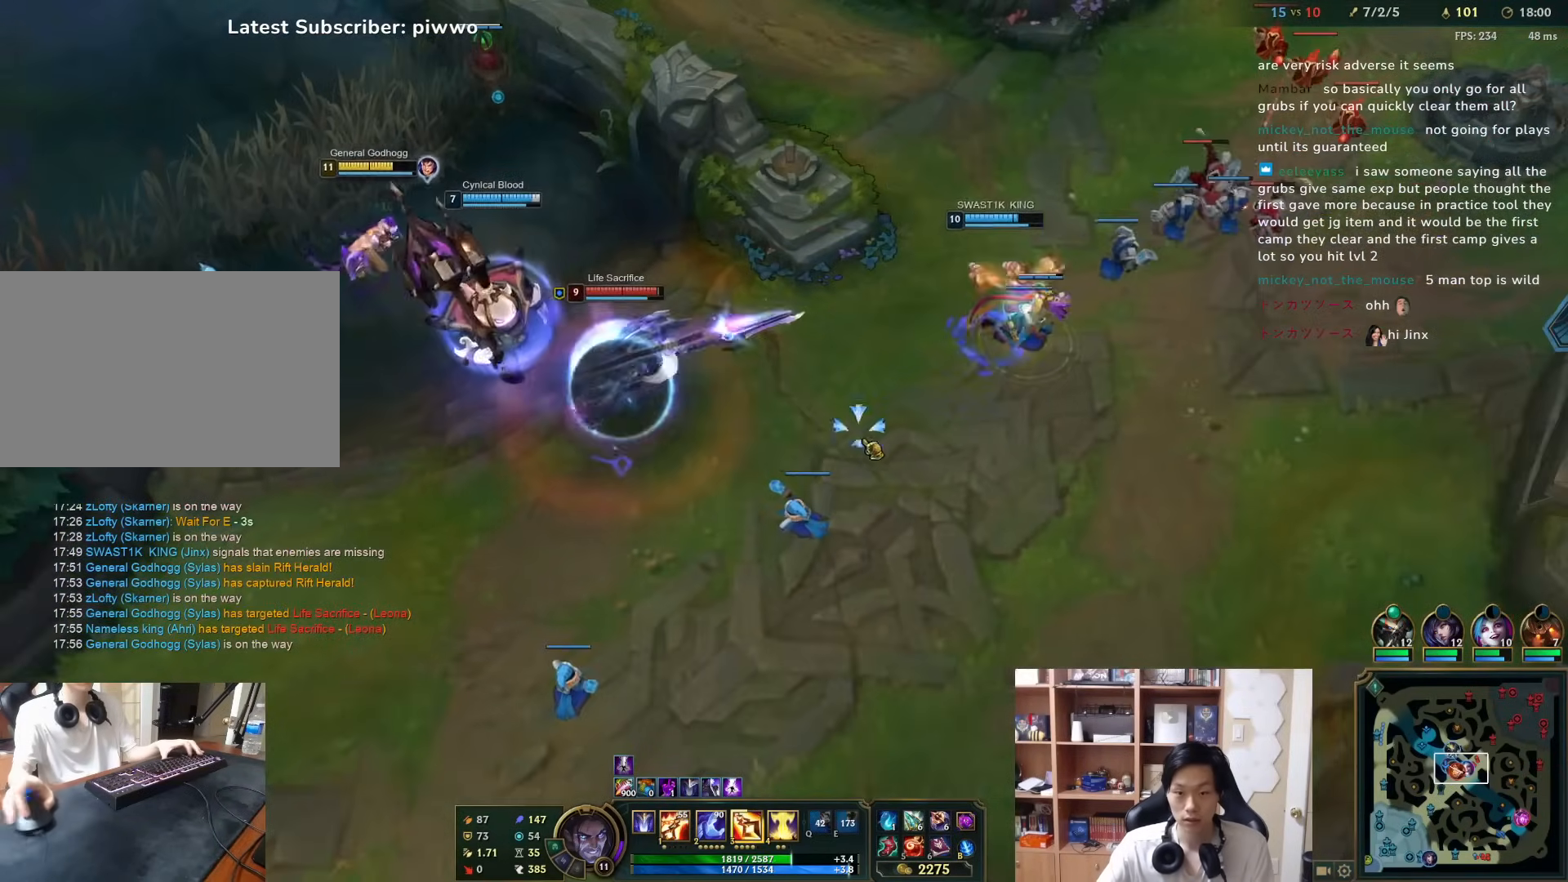
Gameplay with keyboard and mouse; each line is a JSON object with the keys and mouse buttons held at the frame after it. "events" lists presses ("down") and releases ("up") of "1", "2", "3", "4", "5", "a", "alt", "c", "ctrl", "d", "e", "f", "q", "r", "s", "shift", "space", "tab", "v", "w", "x", "z", "mouse_left", "mouse_middle", "mouse_right", "mouse_wheel_up" and "mouse_wheel_down" between this image and that frame as [ms after this image, input, new state], when the widget could be followed in between. "mouse_left", "mouse_middle", "mouse_right", "mouse_wheel_up", "mouse_wheel_down" = the "left", "middle", "right", "wheel_up", "wheel_down" buttons of the "mouse" list. No other keys are recorded. Mouse movement is not recorded.
{"keys": [], "mouse": ["right"], "events": [[67, "mouse_right", "down"], [200, "mouse_right", "up"], [250, "d", "down"], [250, "w", "down"], [283, "mouse_right", "down"], [350, "d", "up"], [350, "w", "up"], [383, "mouse_right", "up"], [483, "mouse_right", "down"]]}
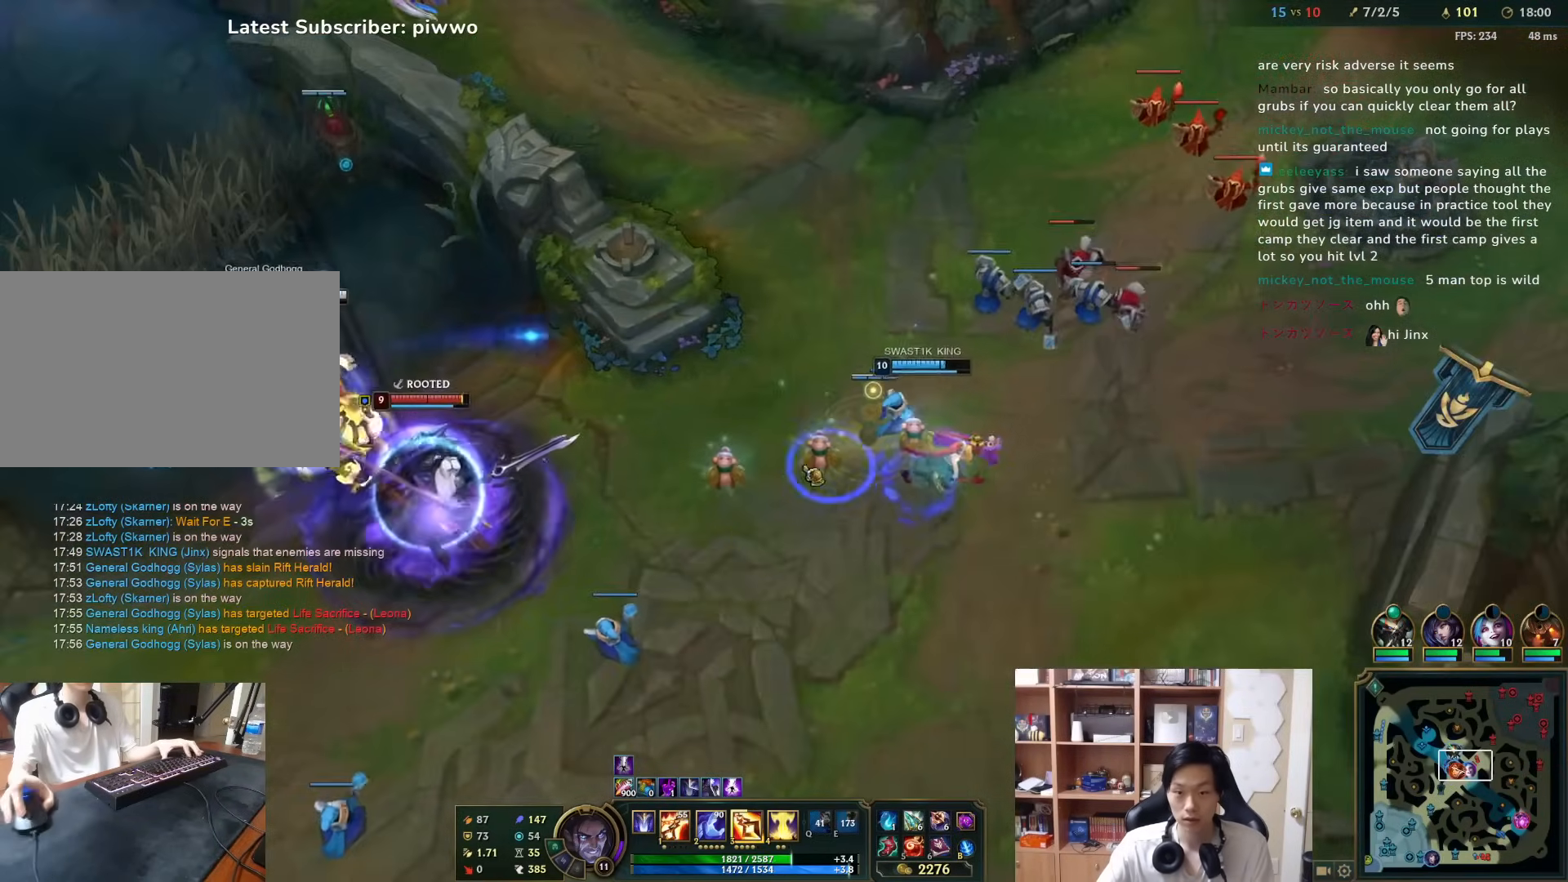
{"keys": [], "mouse": [], "events": [[83, "mouse_right", "up"], [150, "mouse_right", "down"], [250, "mouse_right", "up"], [283, "a", "down"], [283, "s", "down"], [350, "s", "up"], [383, "a", "up"], [417, "mouse_right", "down"], [500, "mouse_right", "up"]]}
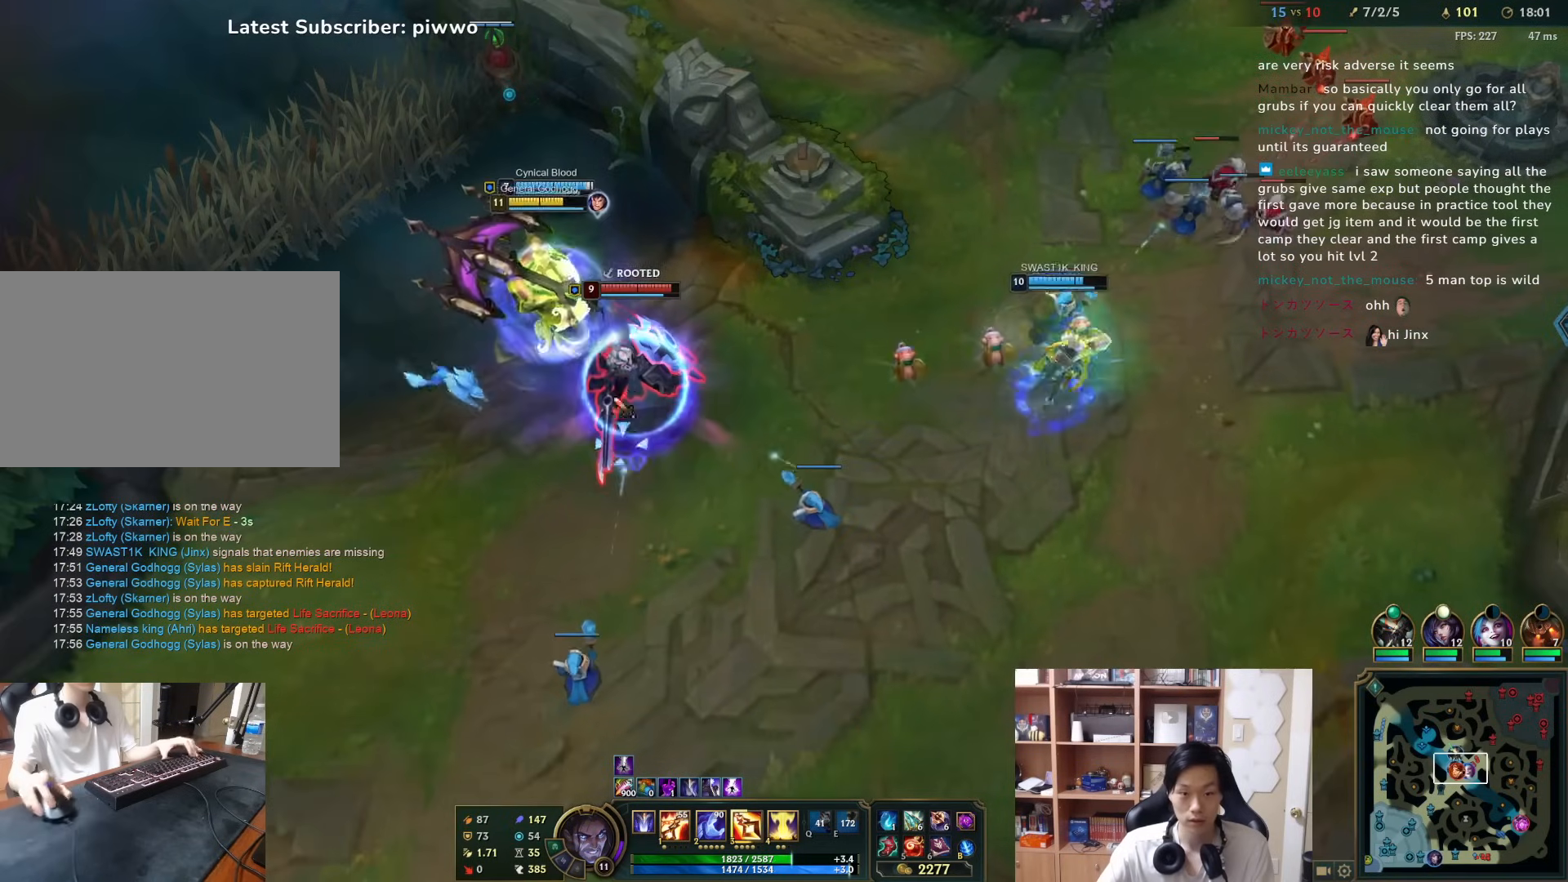
{"keys": [], "mouse": [], "events": [[67, "mouse_right", "down"], [167, "mouse_right", "up"], [233, "mouse_right", "down"], [333, "mouse_right", "up"]]}
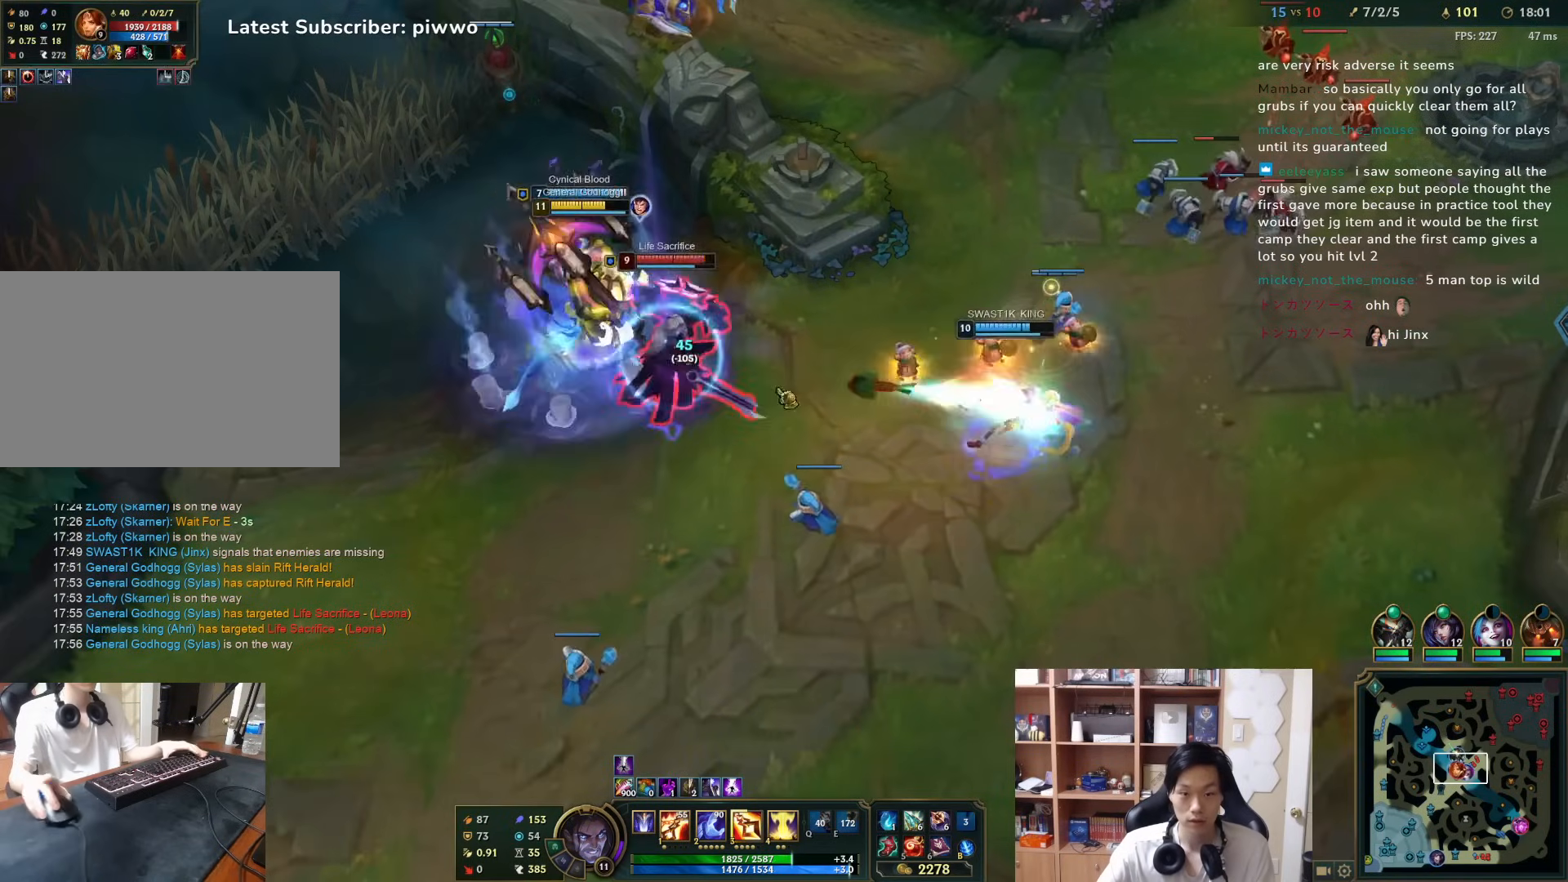
{"keys": [], "mouse": [], "events": [[100, "3", "down"], [167, "3", "up"], [383, "mouse_right", "down"], [450, "mouse_right", "up"]]}
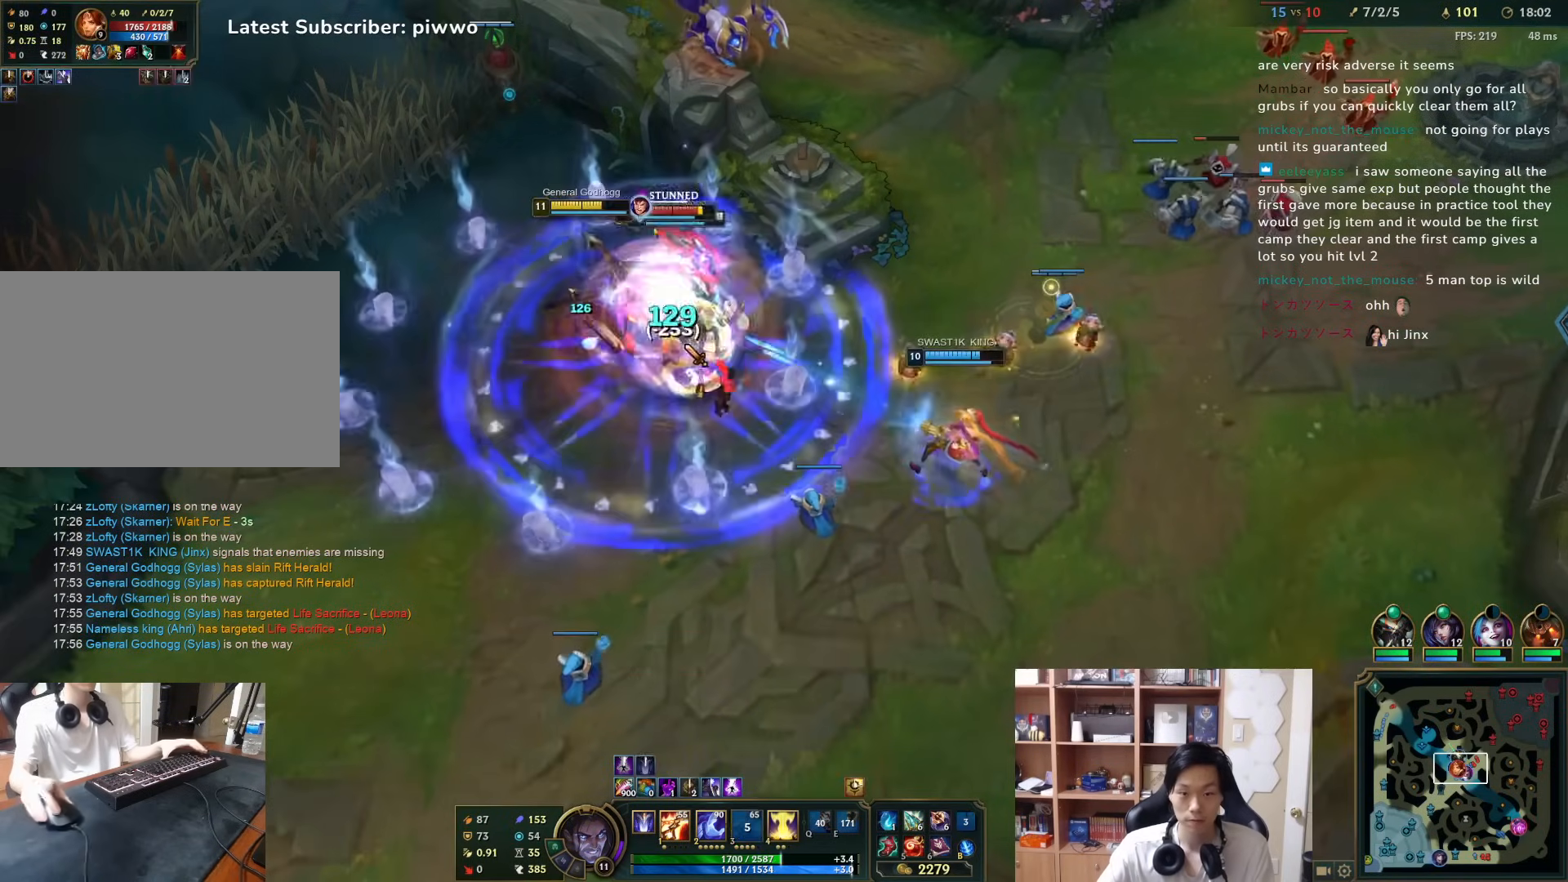
{"keys": ["2"], "mouse": ["right"], "events": [[17, "mouse_right", "down"], [50, "w", "down"], [83, "a", "down"], [83, "mouse_right", "up"], [150, "a", "up"], [150, "w", "up"], [350, "2", "down"], [417, "2", "up"], [450, "2", "down"], [483, "mouse_right", "down"]]}
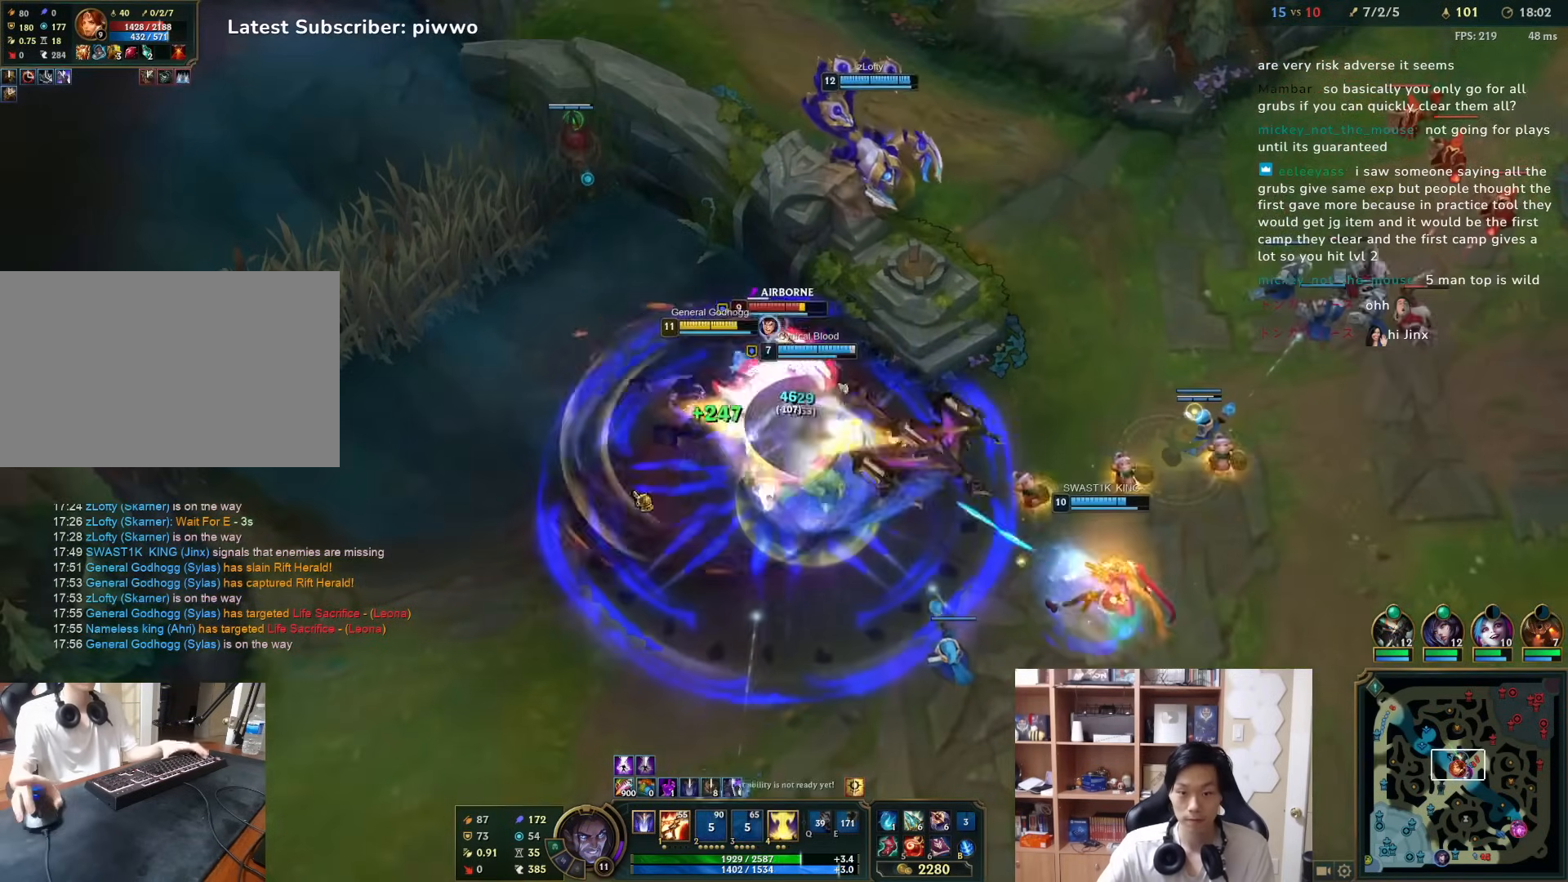
{"keys": ["1"], "mouse": [], "events": [[17, "2", "up"], [50, "mouse_right", "up"], [133, "mouse_right", "down"], [200, "mouse_right", "up"], [267, "mouse_right", "down"], [333, "mouse_right", "up"], [400, "1", "down"], [467, "1", "up"], [500, "1", "down"]]}
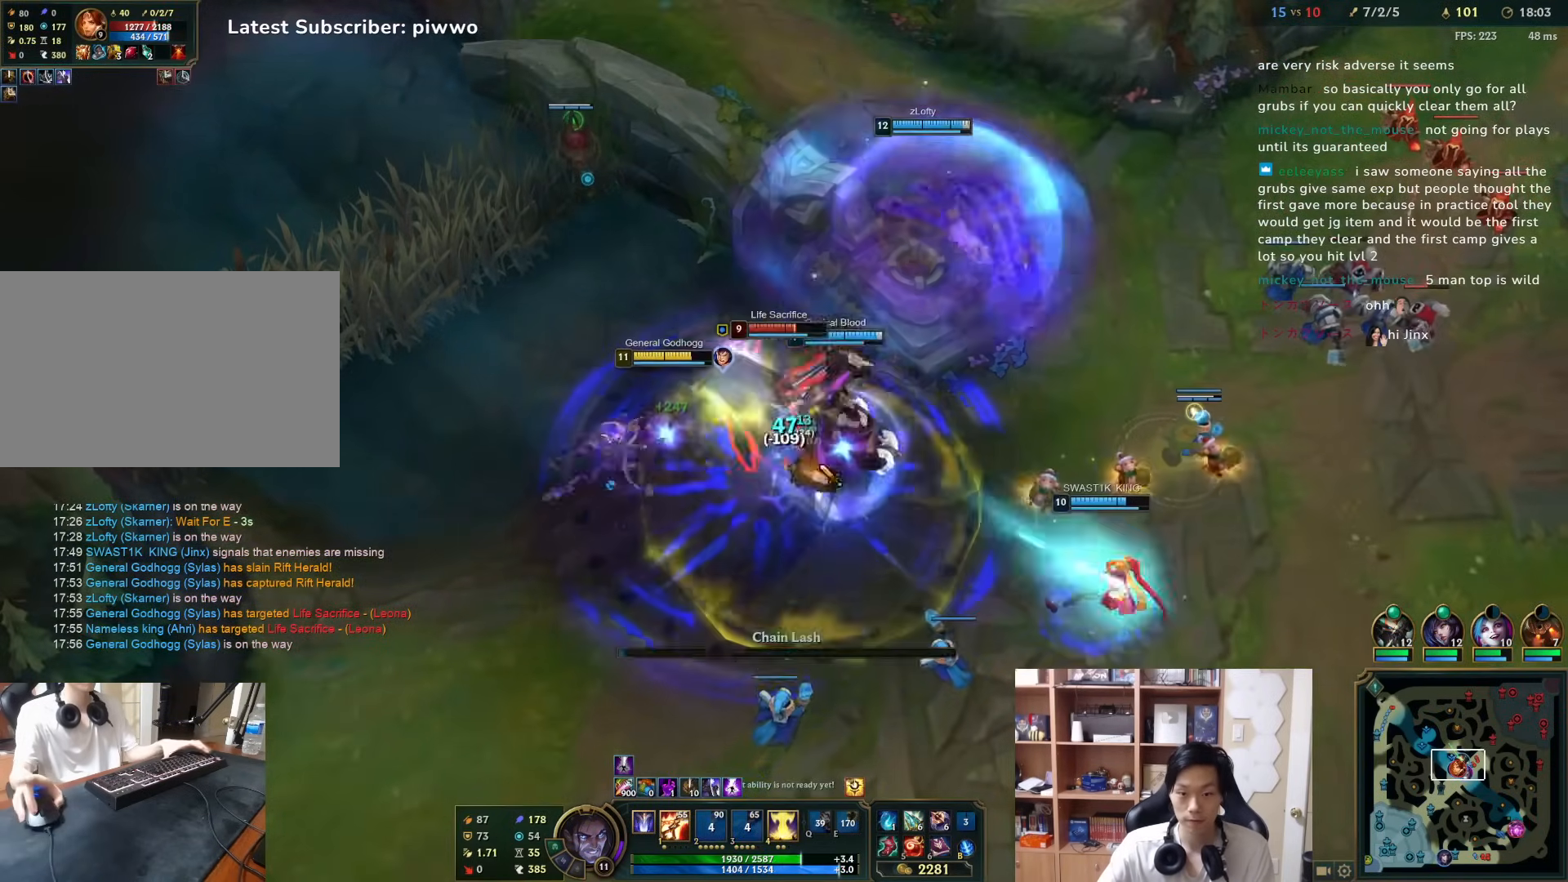
{"keys": [], "mouse": ["right"], "events": [[67, "1", "up"], [100, "mouse_right", "down"], [167, "mouse_right", "up"], [233, "mouse_right", "down"], [350, "mouse_right", "up"], [417, "mouse_right", "down"]]}
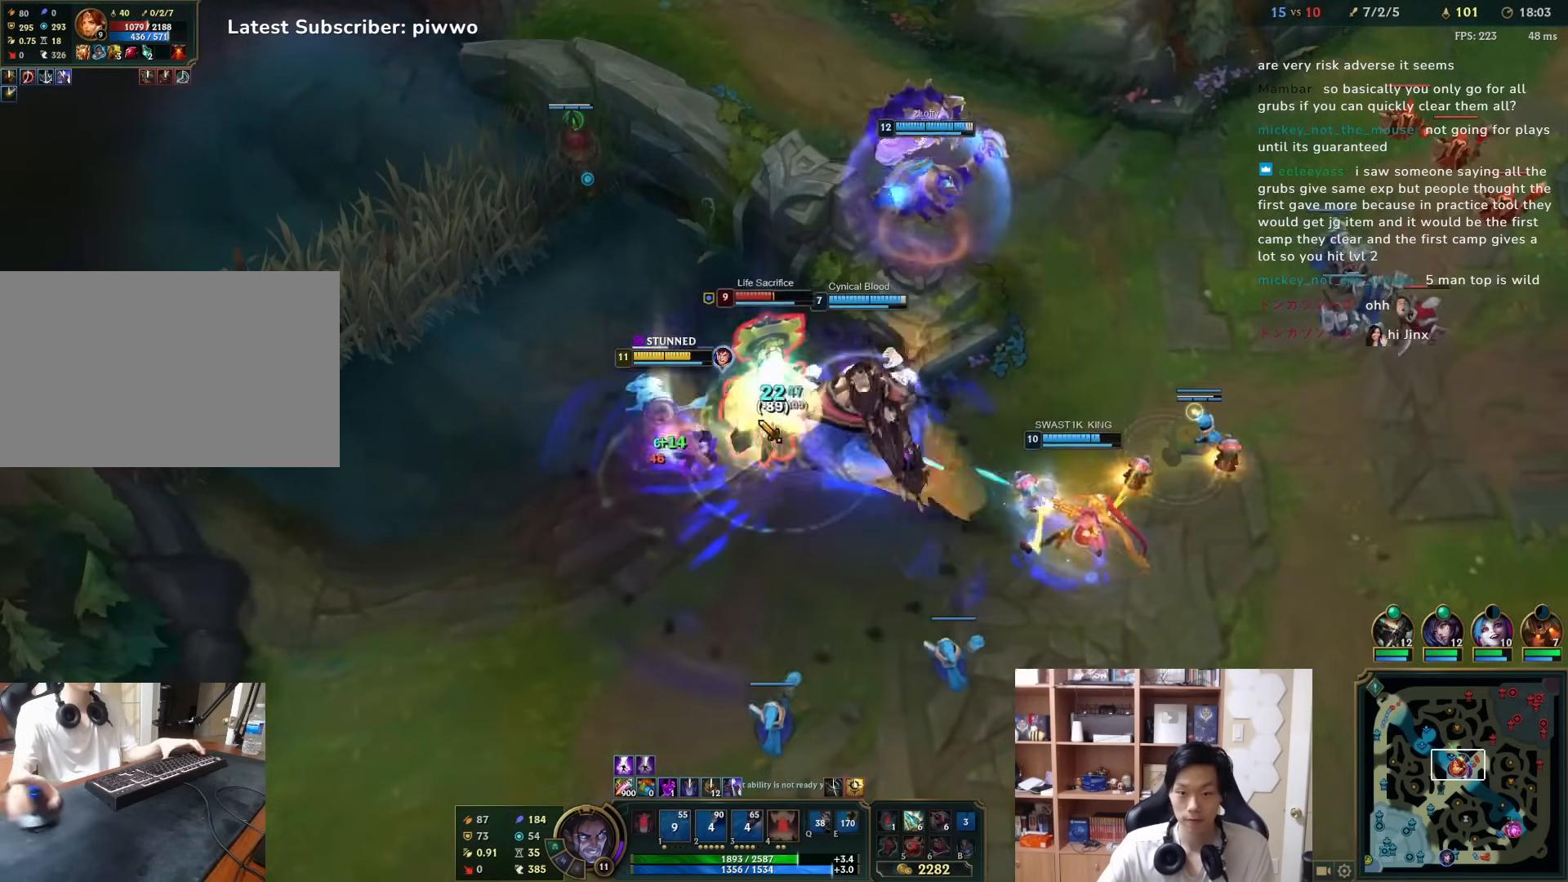
{"keys": [], "mouse": [], "events": [[17, "mouse_right", "up"], [83, "mouse_right", "down"], [183, "mouse_right", "up"], [217, "w", "down"], [250, "mouse_right", "down"], [283, "w", "up"], [317, "mouse_right", "up"], [383, "mouse_right", "down"], [483, "mouse_right", "up"]]}
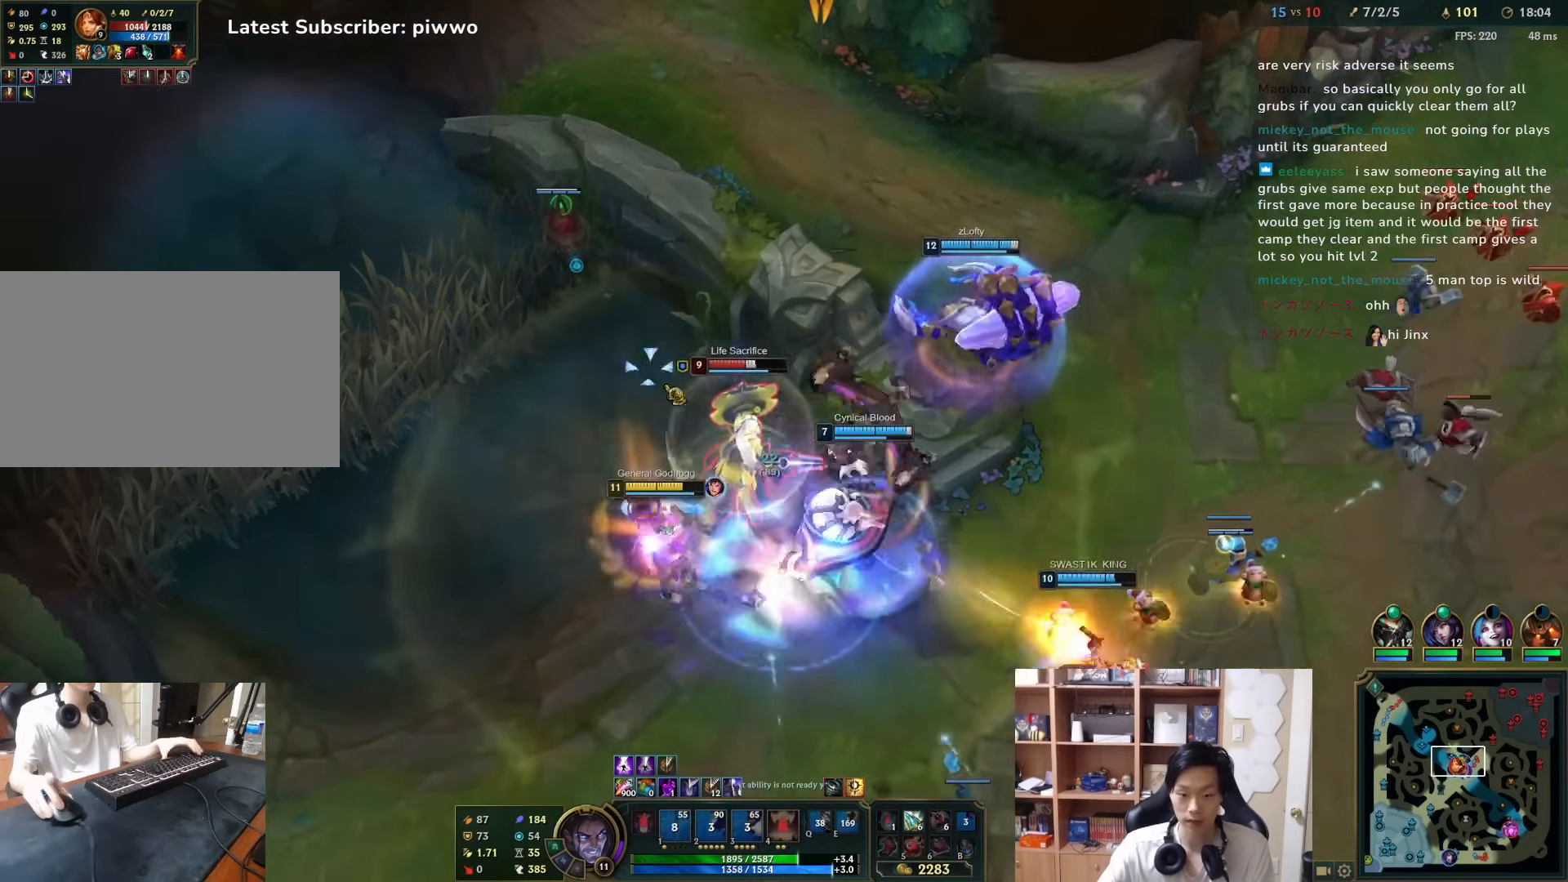
{"keys": [], "mouse": [], "events": [[100, "mouse_right", "down"], [200, "mouse_right", "up"], [267, "mouse_right", "down"], [367, "mouse_right", "up"]]}
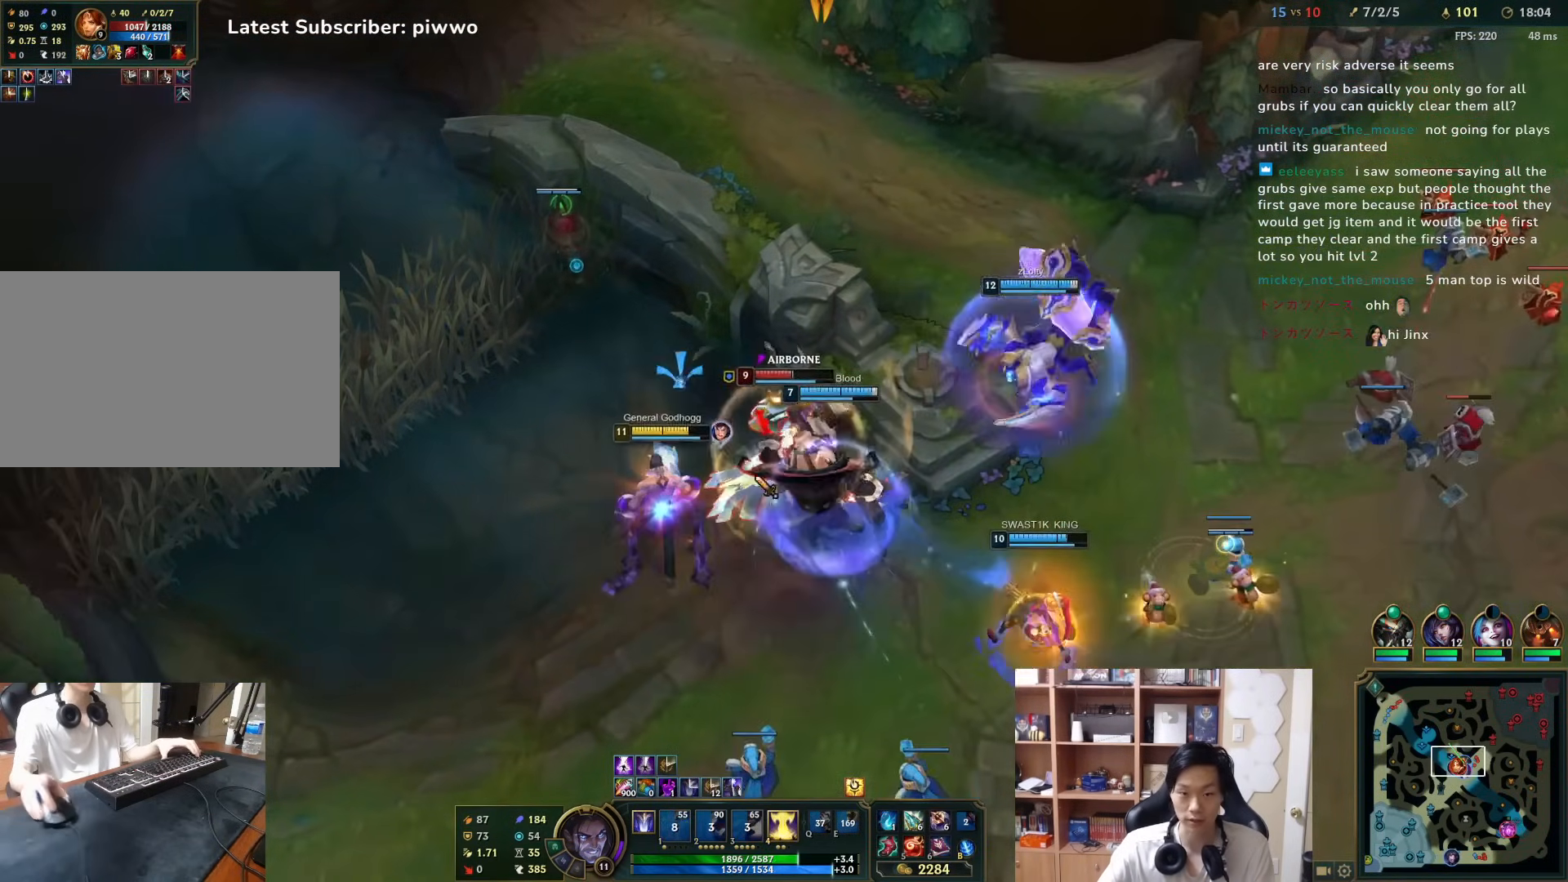
{"keys": [], "mouse": ["right"], "events": [[100, "mouse_right", "down"], [200, "mouse_right", "up"], [267, "mouse_right", "down"], [383, "mouse_right", "up"], [450, "mouse_right", "down"]]}
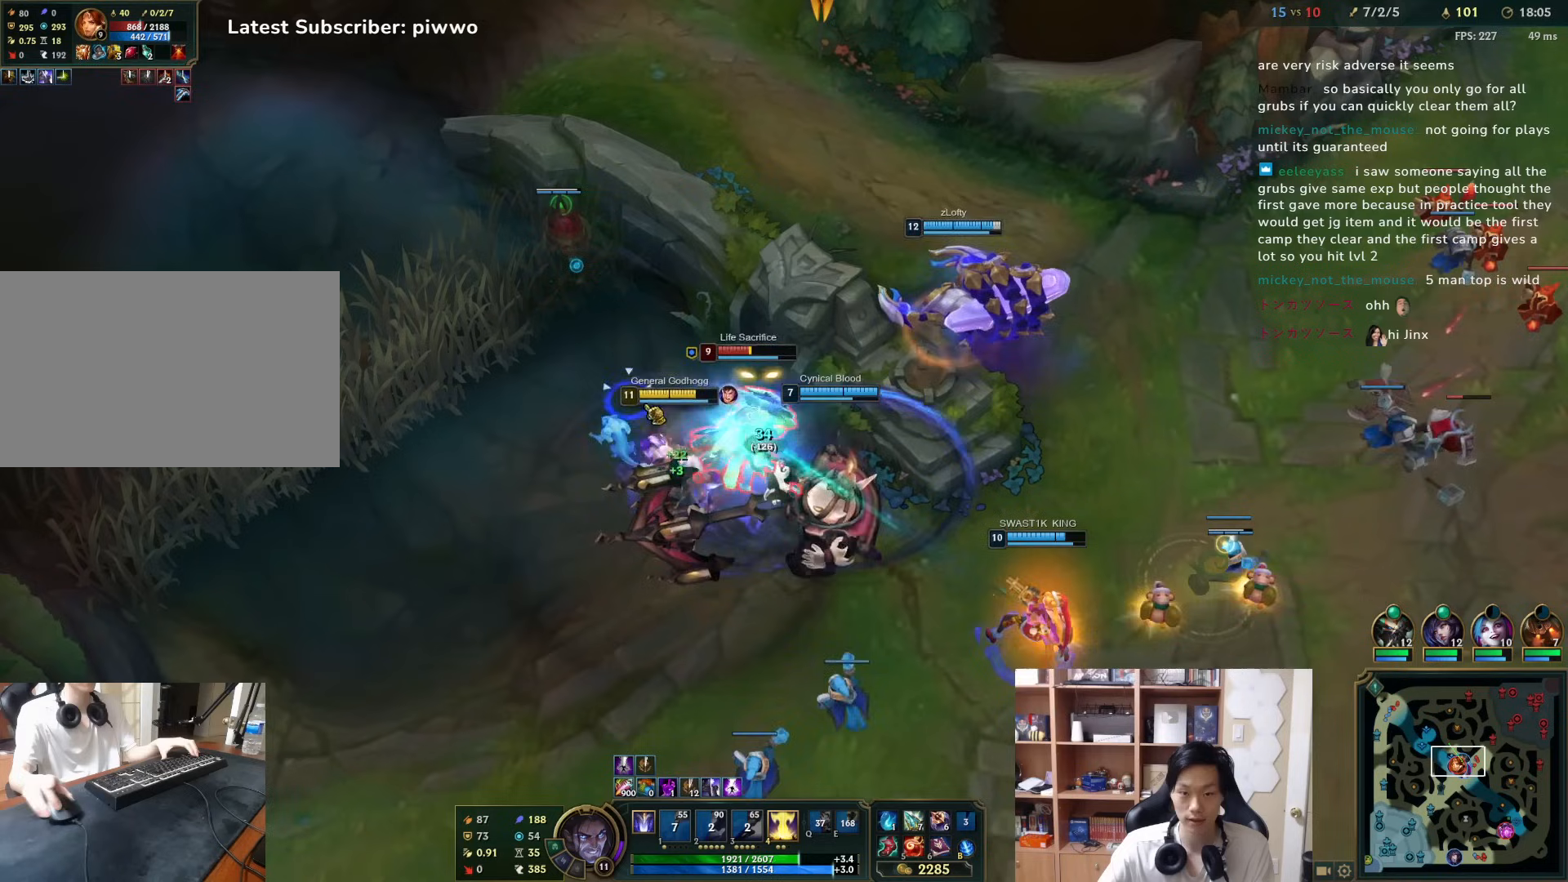
{"keys": [], "mouse": ["right"], "events": [[50, "mouse_right", "up"], [217, "mouse_right", "down"], [317, "mouse_right", "up"], [383, "mouse_right", "down"], [417, "mouse_right", "up"], [450, "mouse_right", "down"]]}
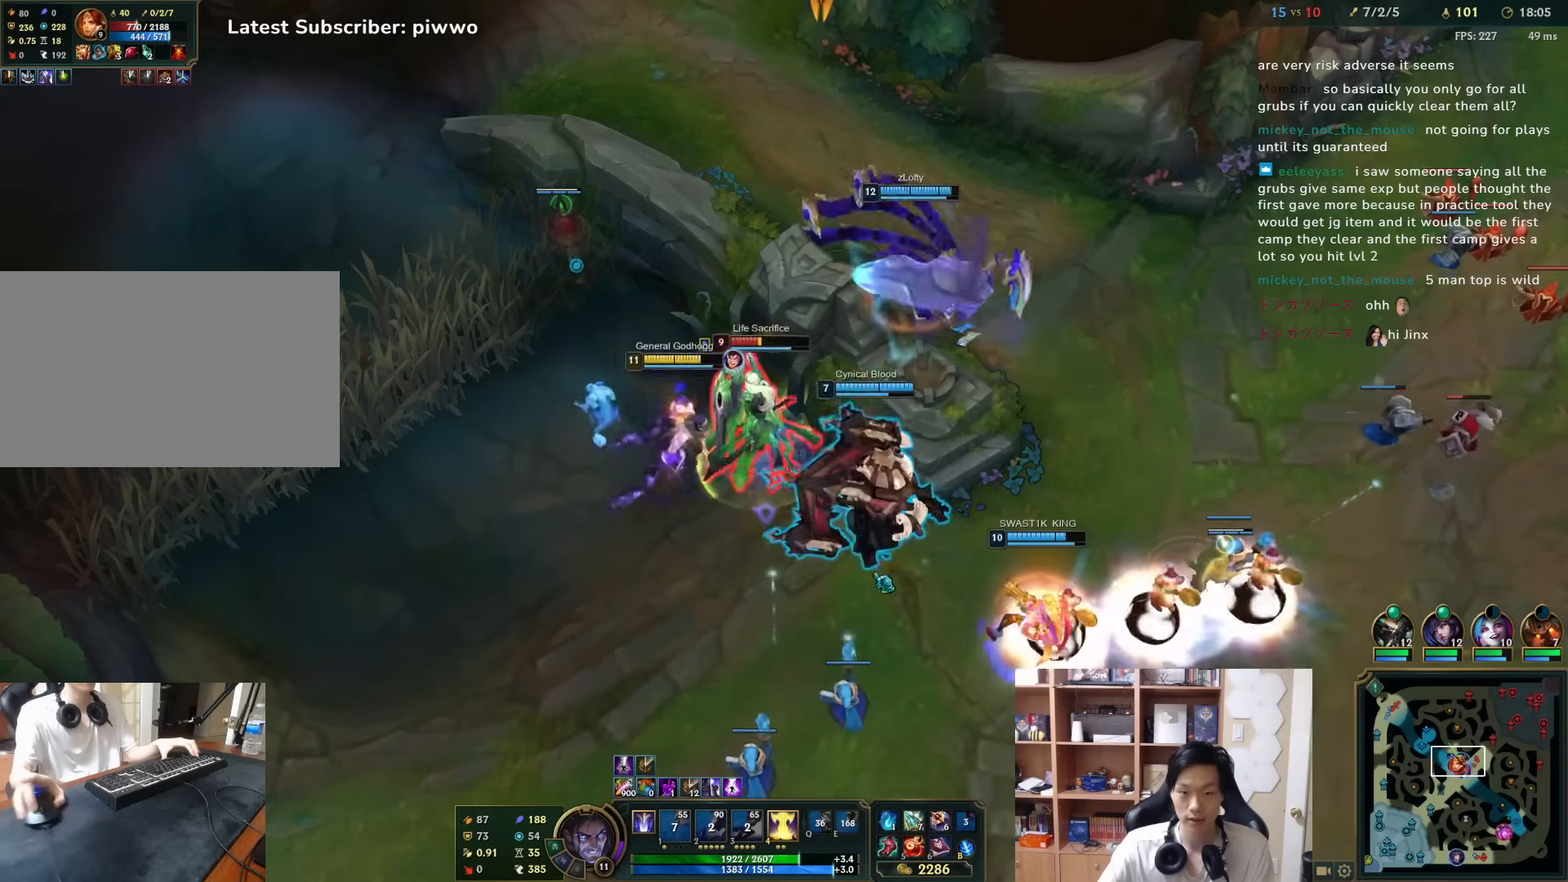
{"keys": [], "mouse": ["right"], "events": [[17, "mouse_right", "up"], [100, "mouse_right", "down"], [200, "mouse_right", "up"], [300, "mouse_right", "down"], [367, "mouse_right", "up"], [433, "mouse_right", "down"]]}
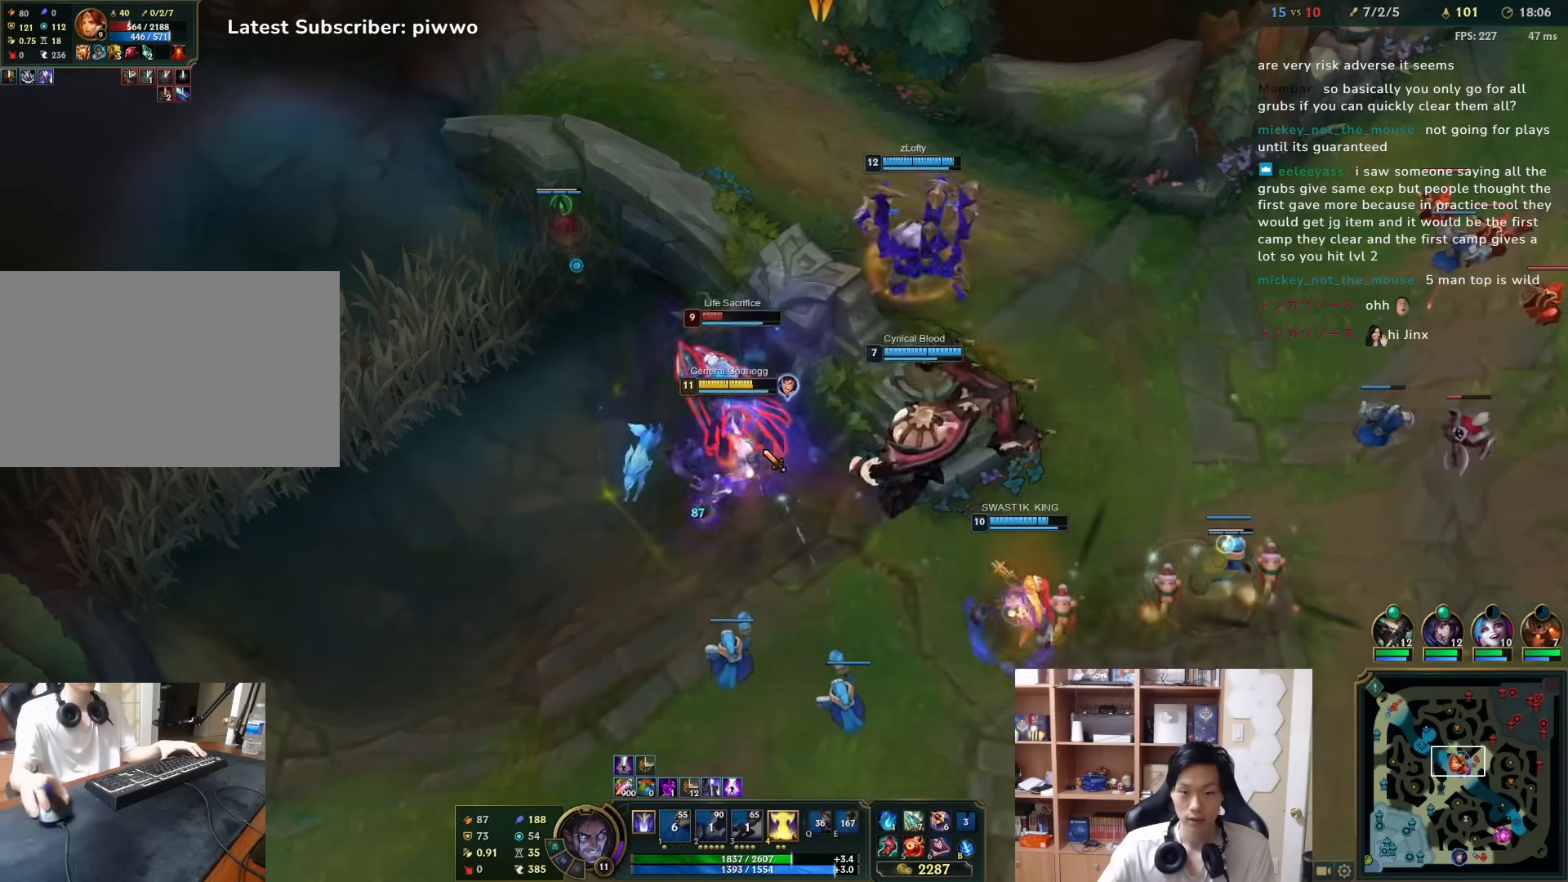
{"keys": [], "mouse": [], "events": [[67, "mouse_right", "up"], [133, "mouse_right", "down"], [217, "mouse_right", "up"], [283, "mouse_right", "down"], [350, "mouse_right", "up"], [450, "4", "down"], [483, "4", "up"]]}
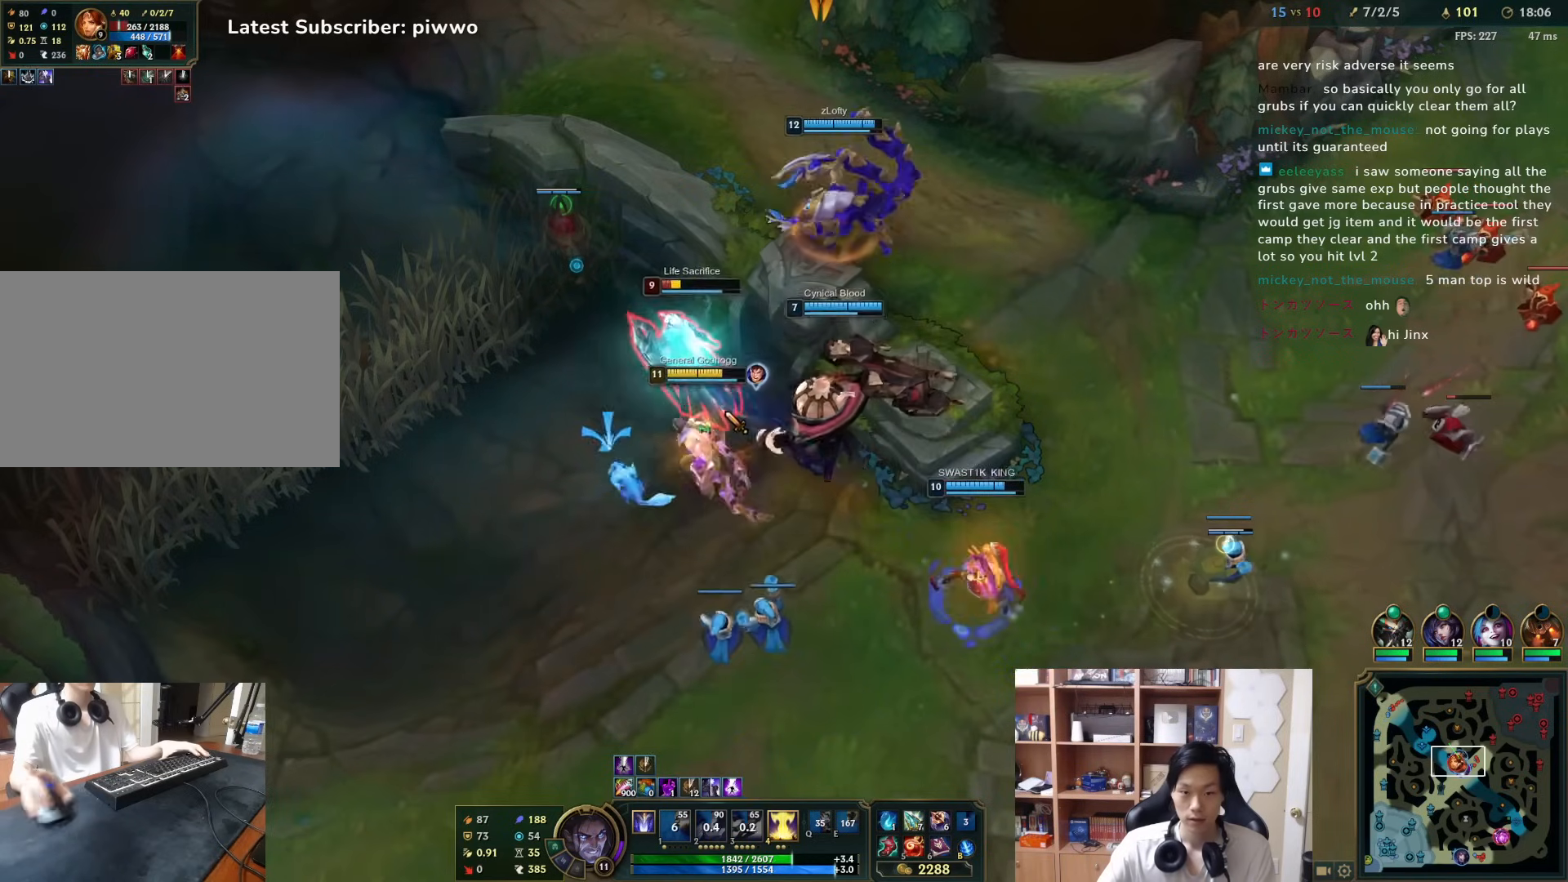
{"keys": [], "mouse": [], "events": [[50, "4", "down"], [117, "4", "up"], [150, "mouse_right", "down"], [217, "mouse_right", "up"], [250, "mouse_right", "down"], [350, "mouse_right", "up"], [400, "mouse_right", "down"], [467, "mouse_right", "up"]]}
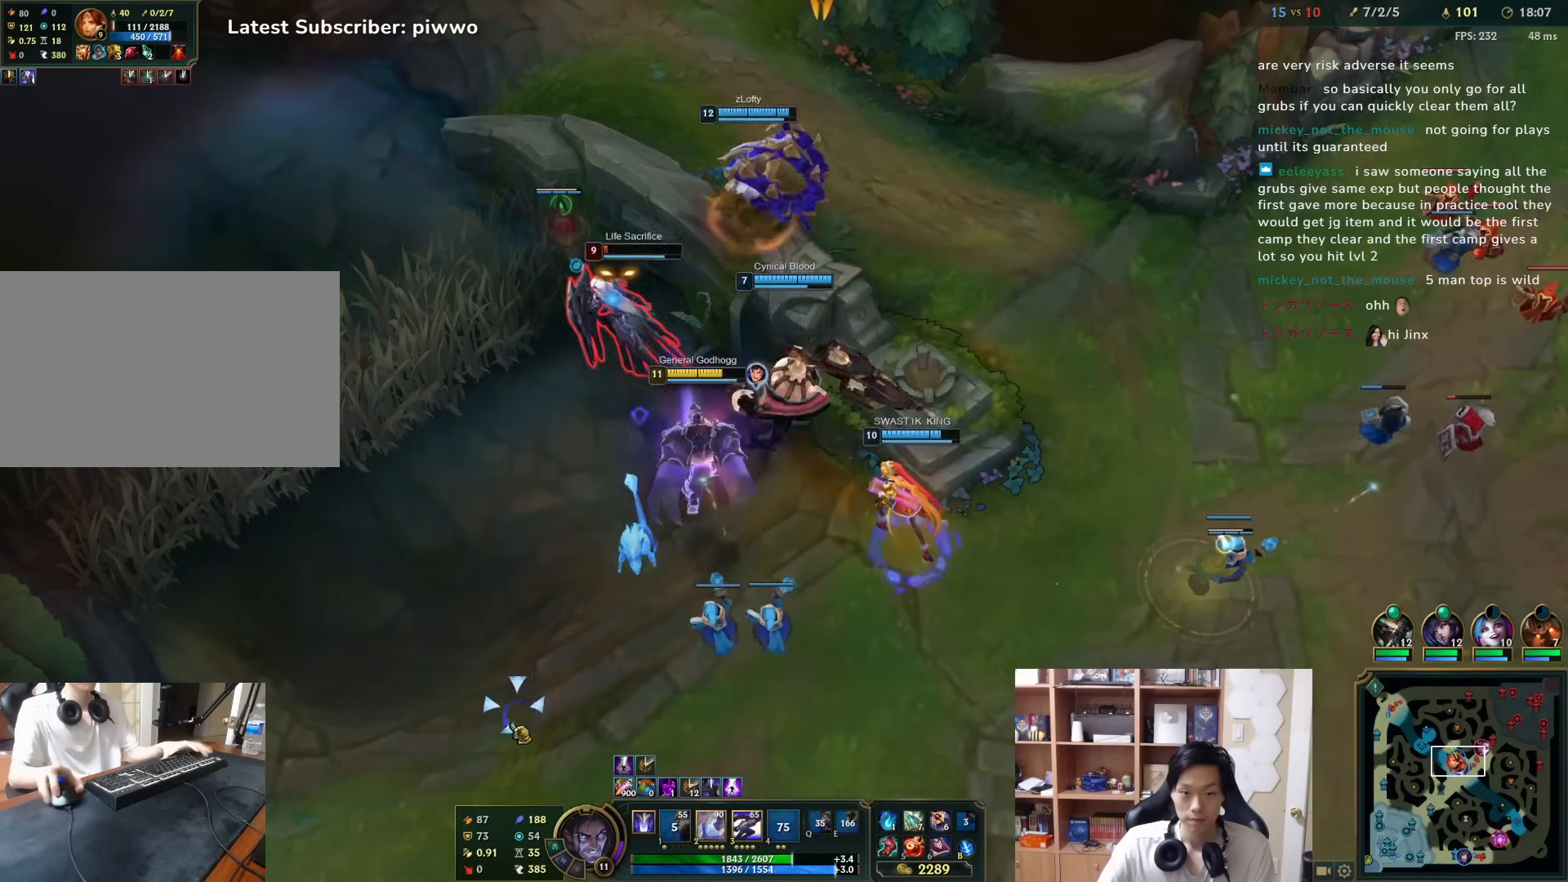
{"keys": [], "mouse": [], "events": []}
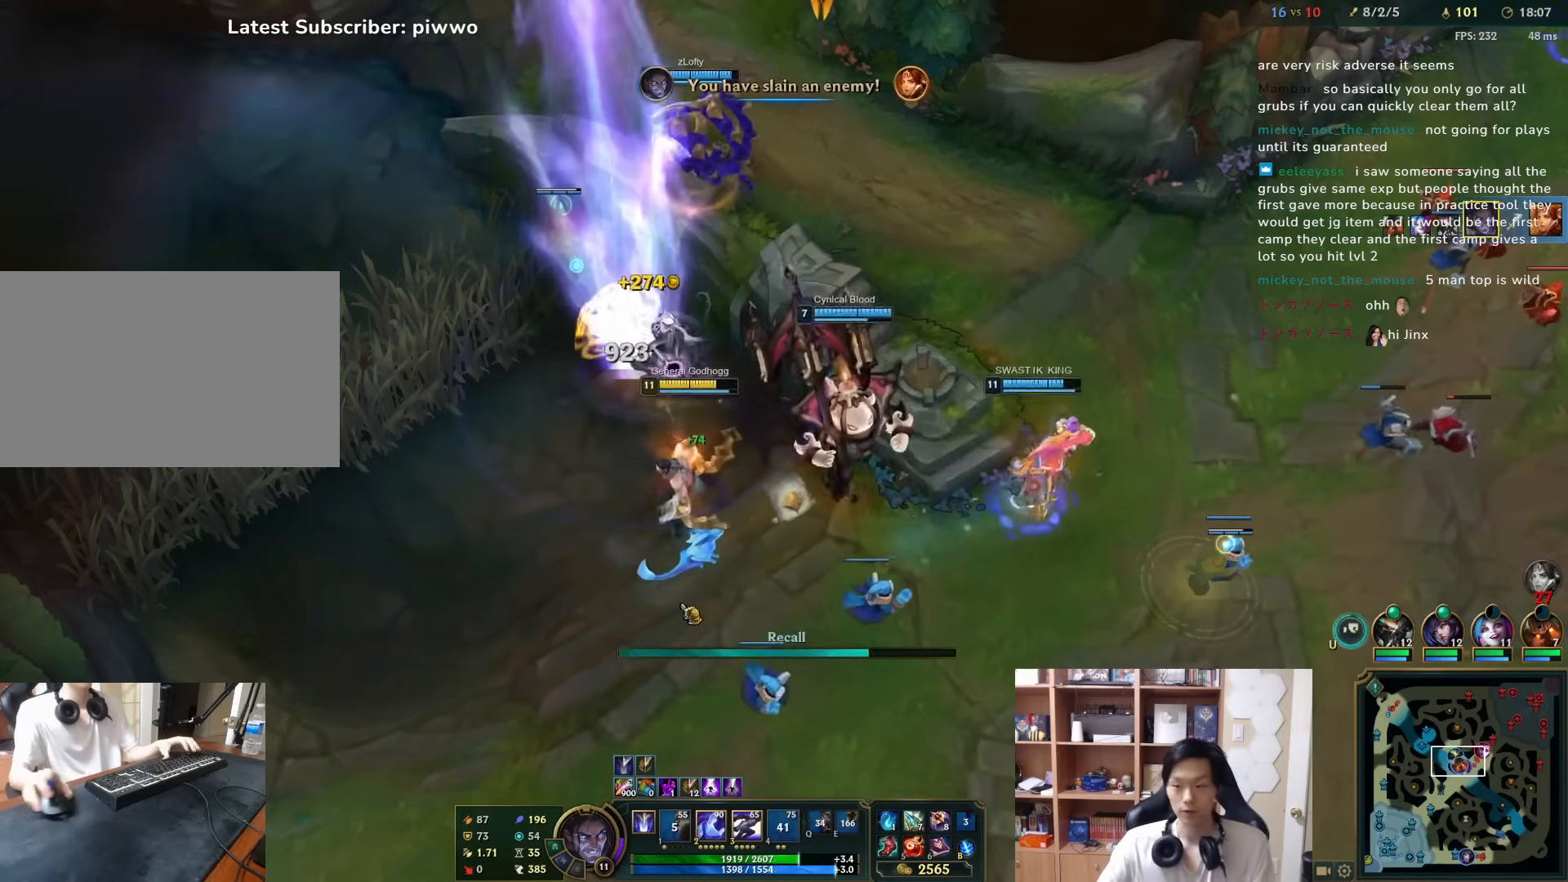
{"keys": [], "mouse": [], "events": []}
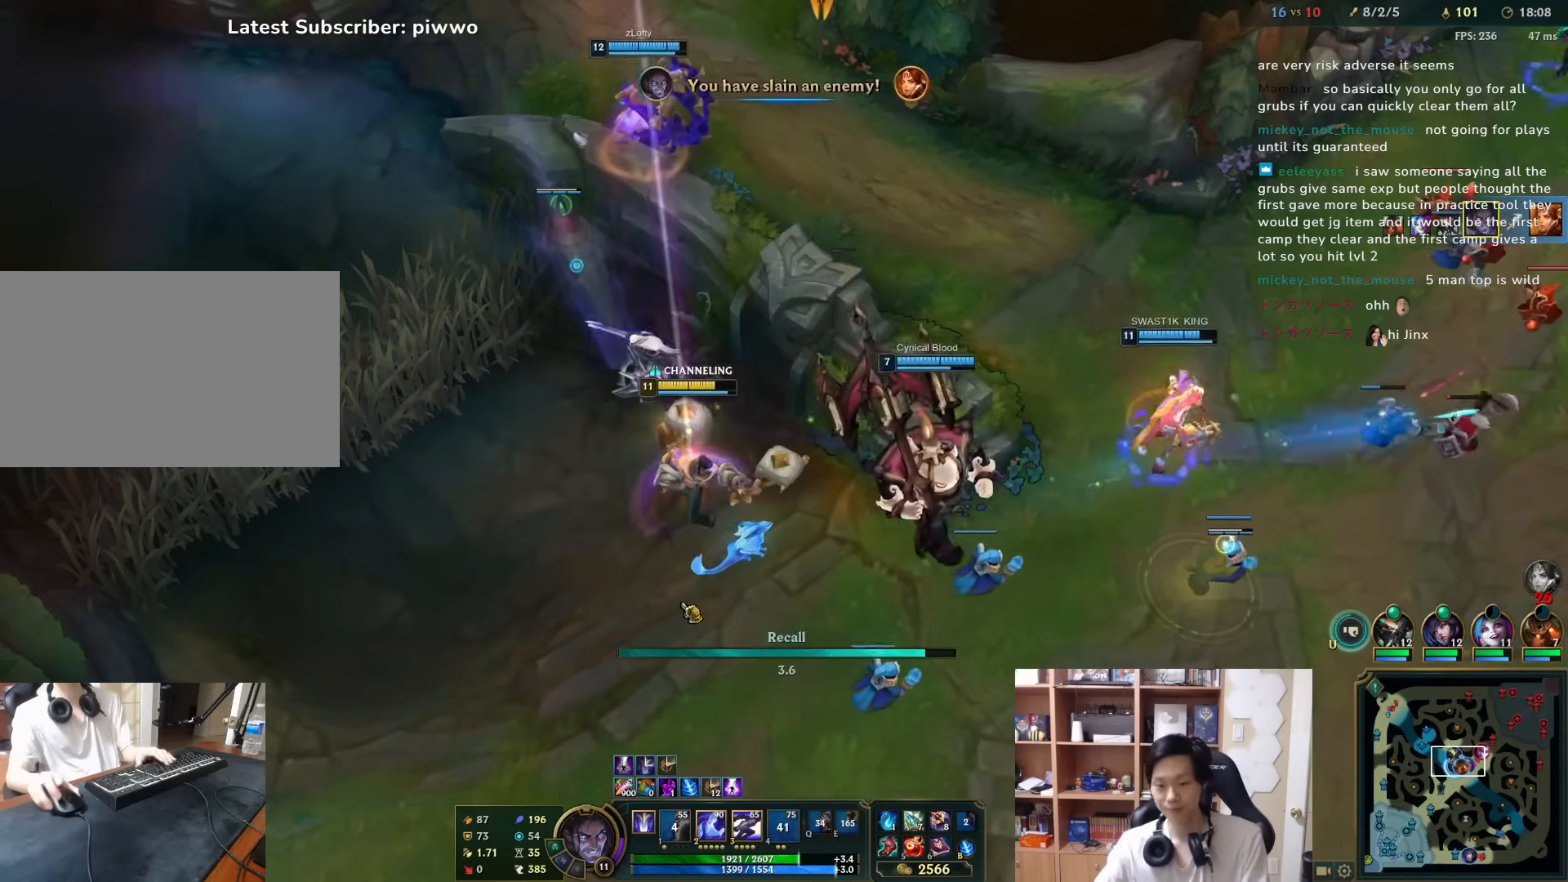
{"keys": [], "mouse": [], "events": []}
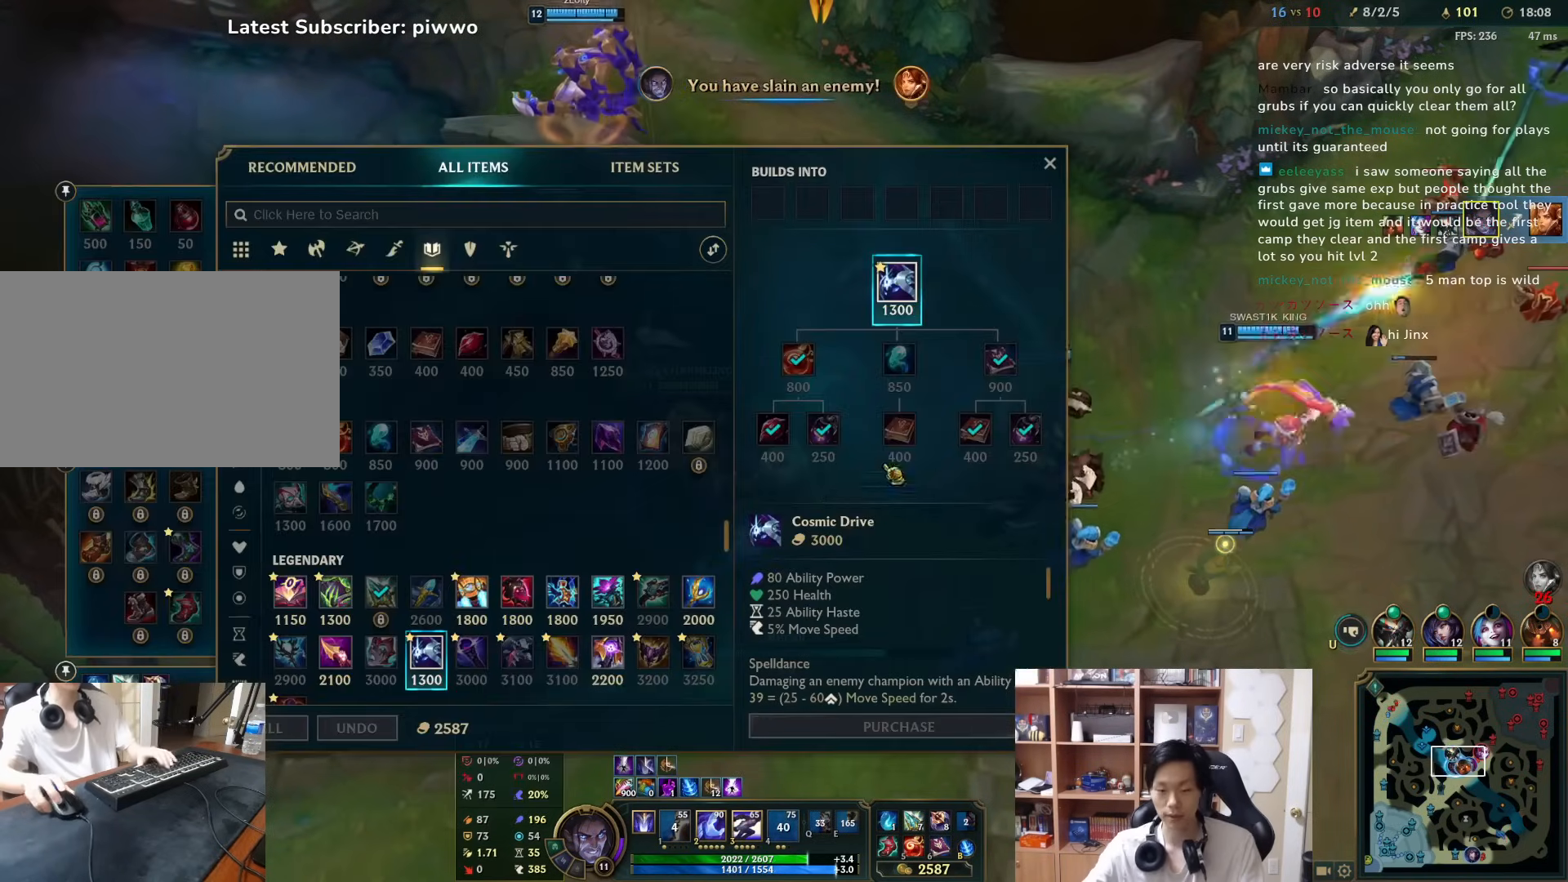
{"keys": [], "mouse": [], "events": [[300, "mouse_left", "down"], [367, "mouse_left", "up"]]}
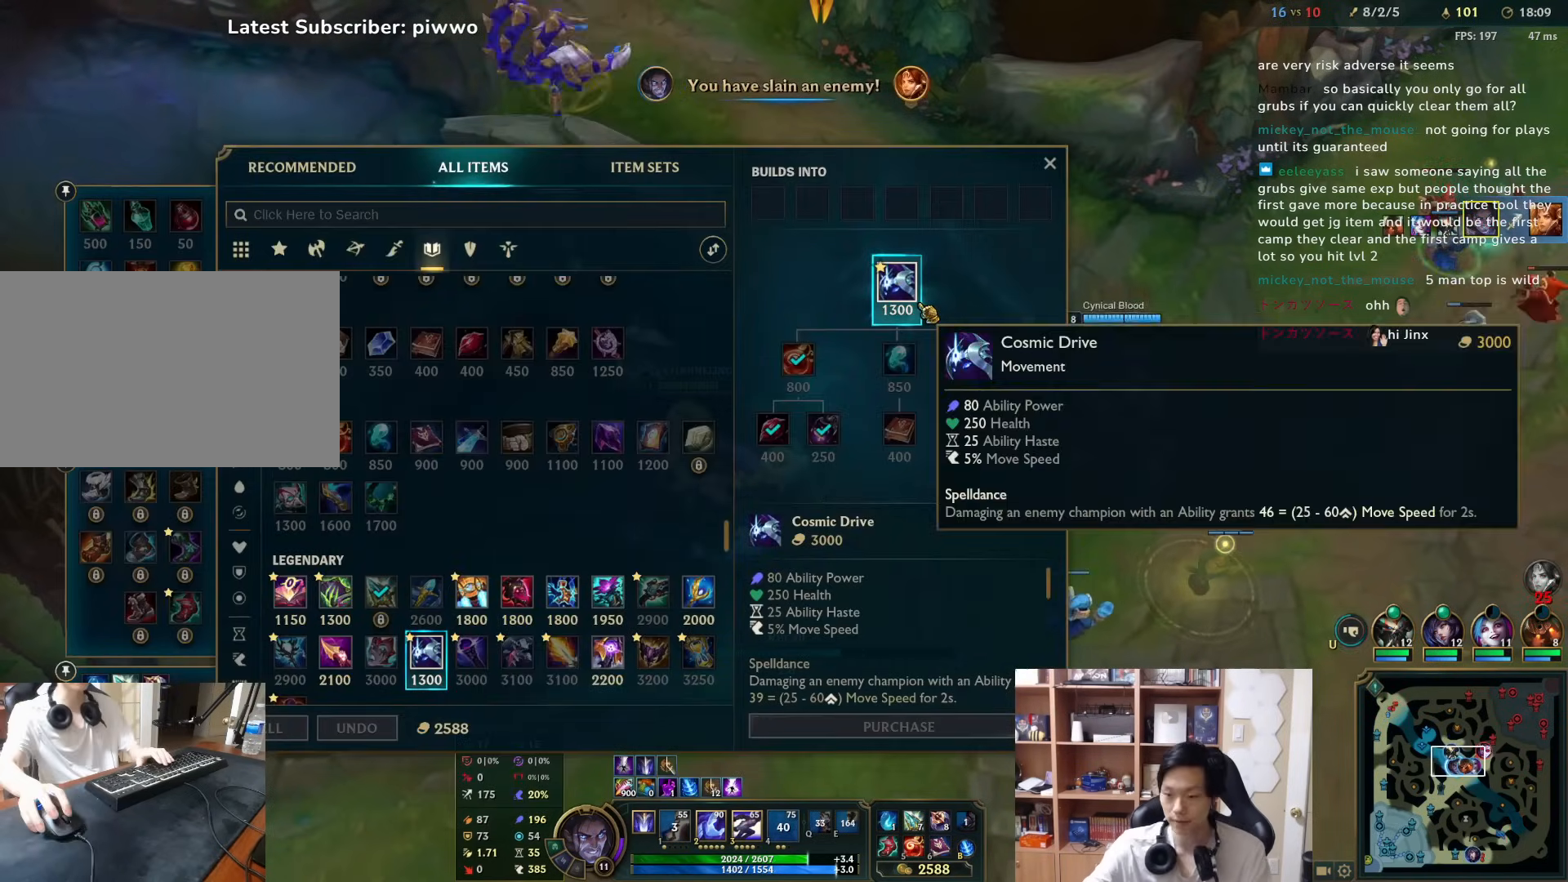
{"keys": [], "mouse": [], "events": []}
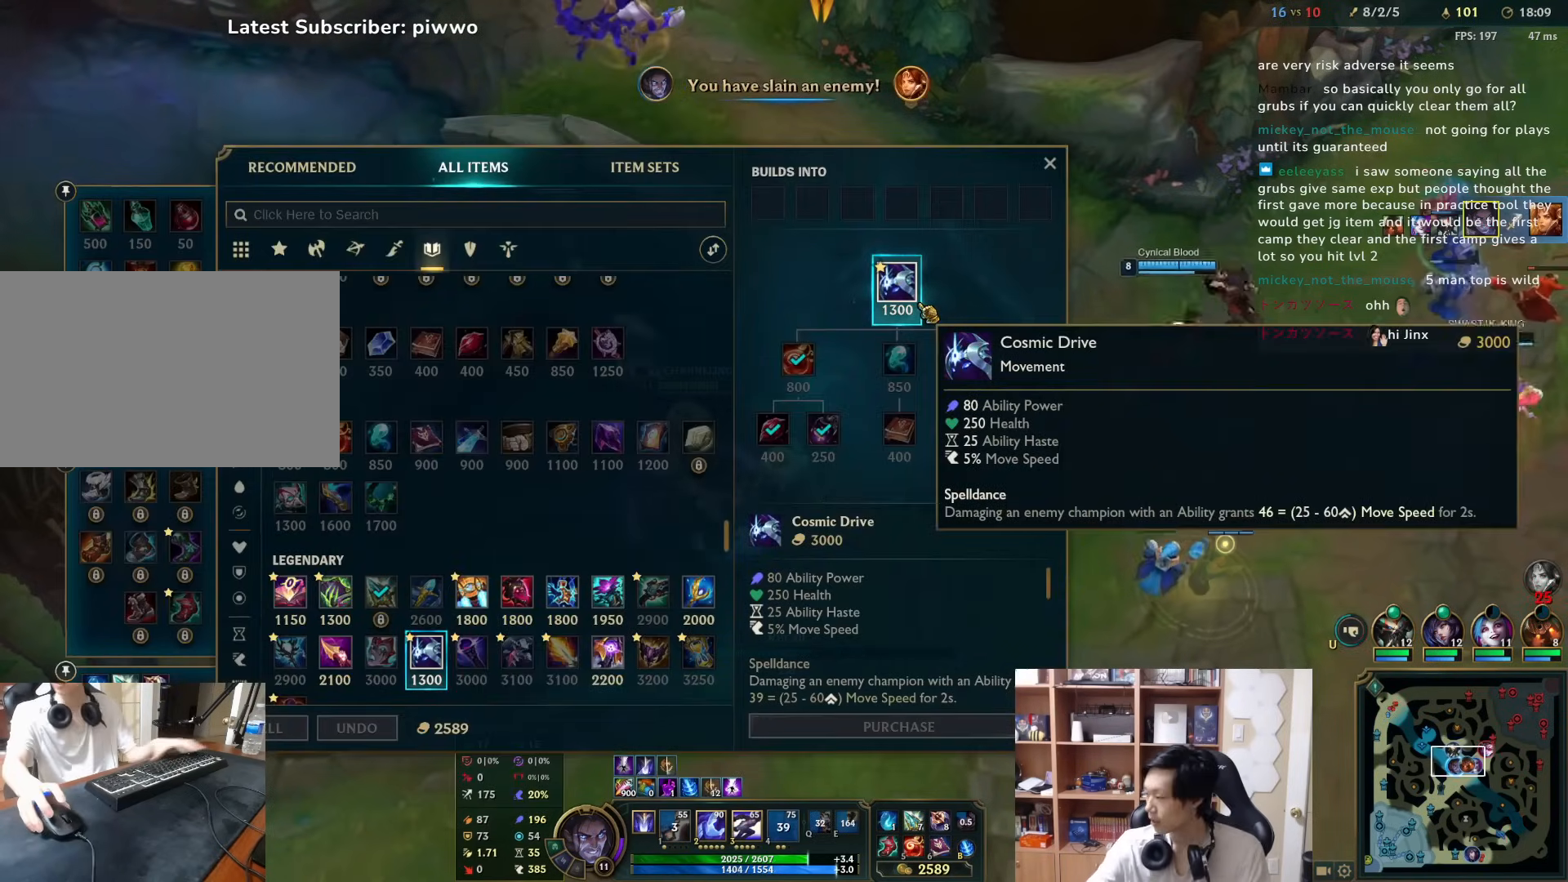
{"keys": [], "mouse": [], "events": []}
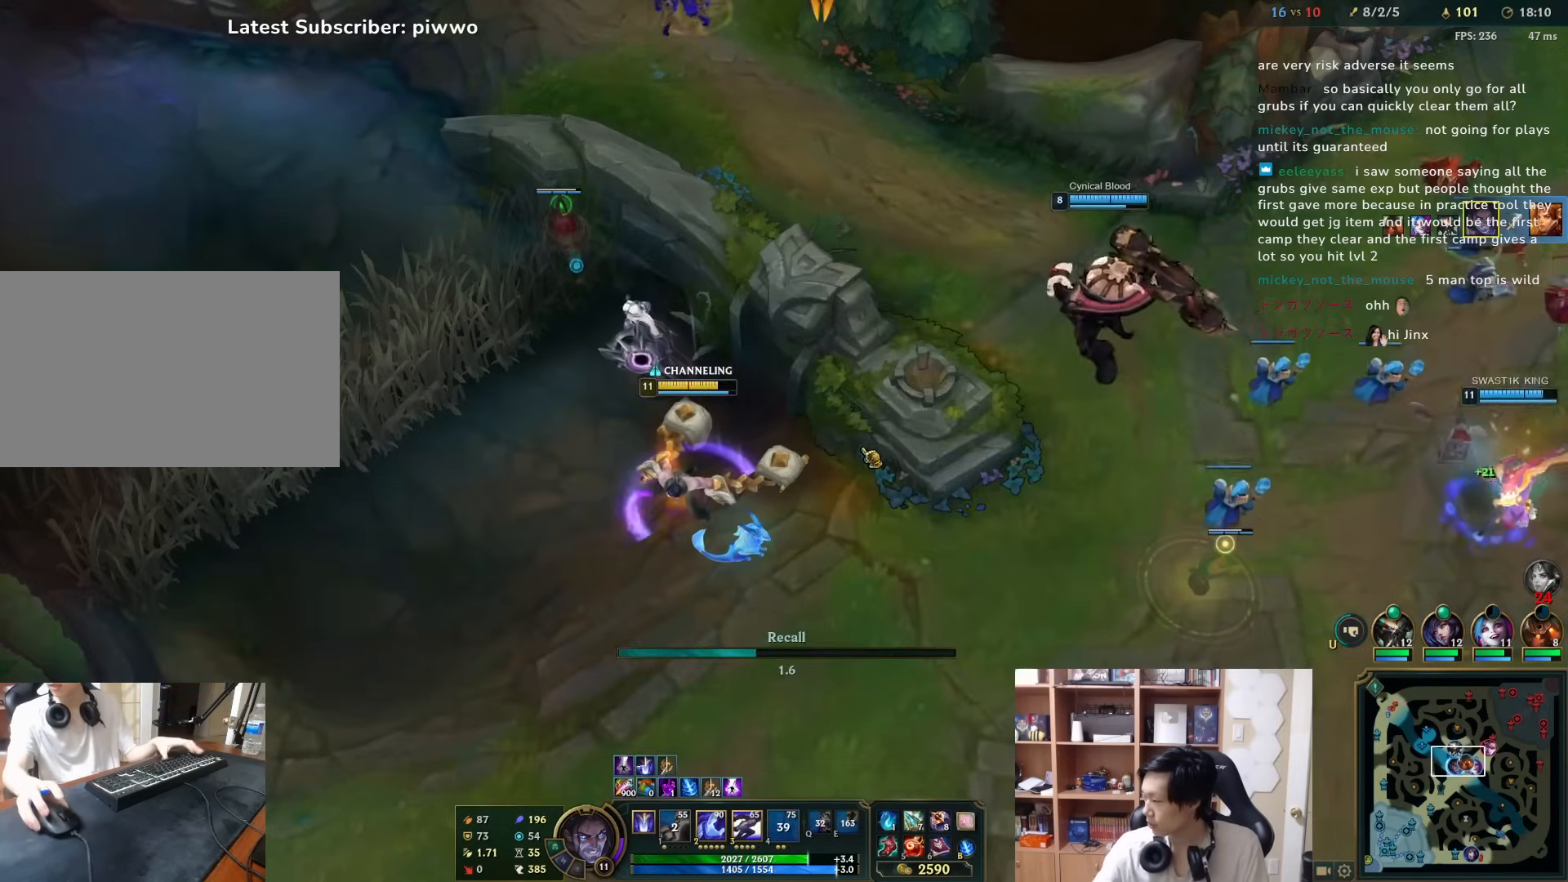
{"keys": [], "mouse": [], "events": [[183, "d", "down"], [183, "w", "down"], [283, "w", "up"], [383, "d", "up"]]}
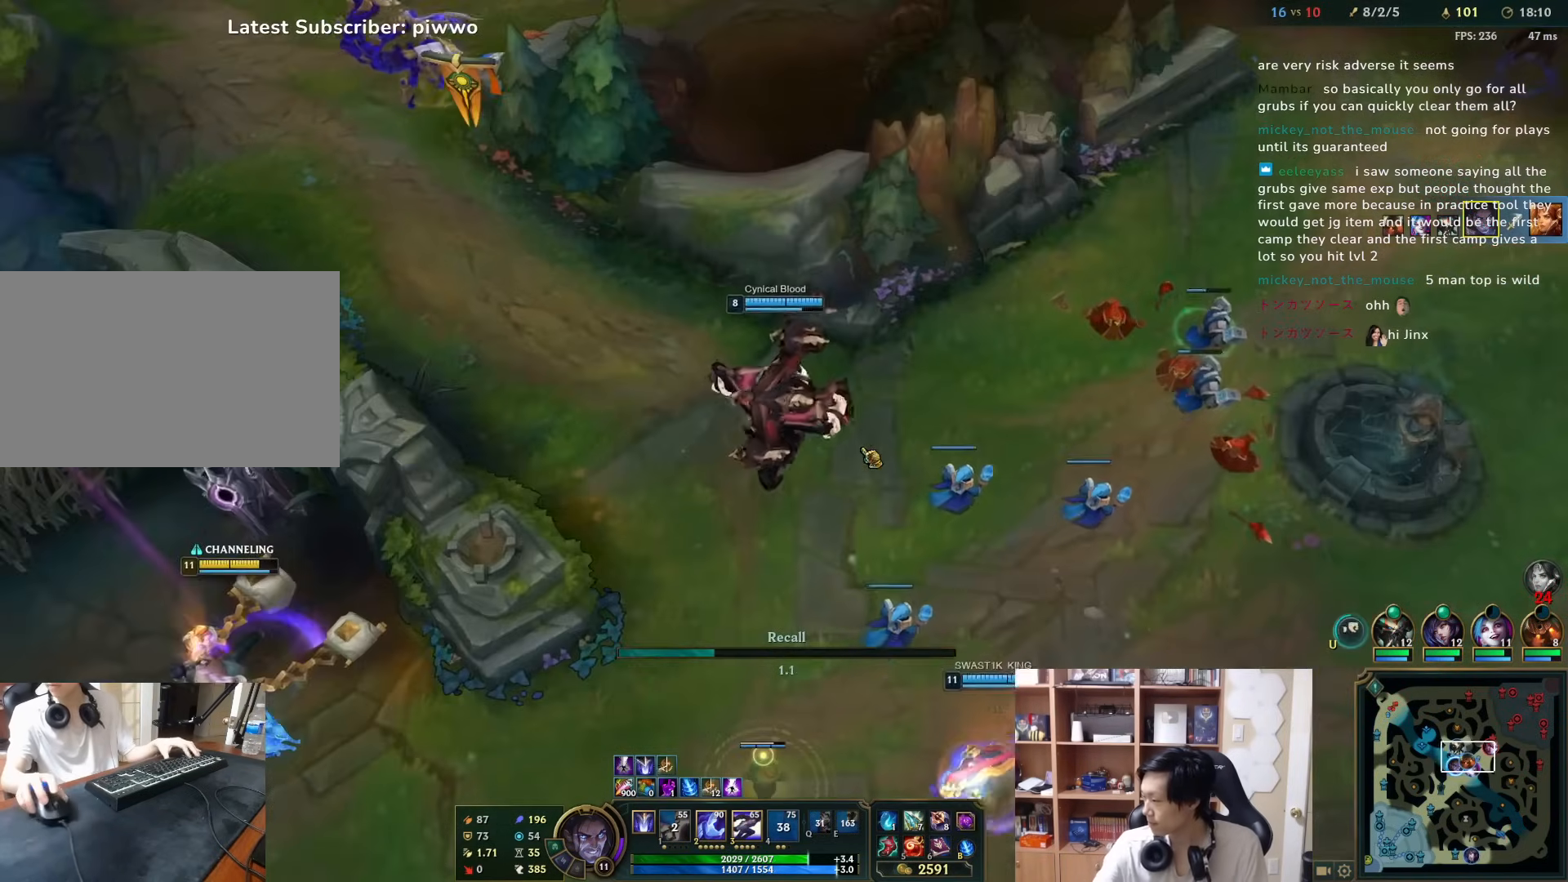
{"keys": [], "mouse": [], "events": [[17, "d", "down"], [83, "d", "up"], [183, "a", "down"], [267, "a", "up"], [333, "a", "down"], [400, "a", "up"]]}
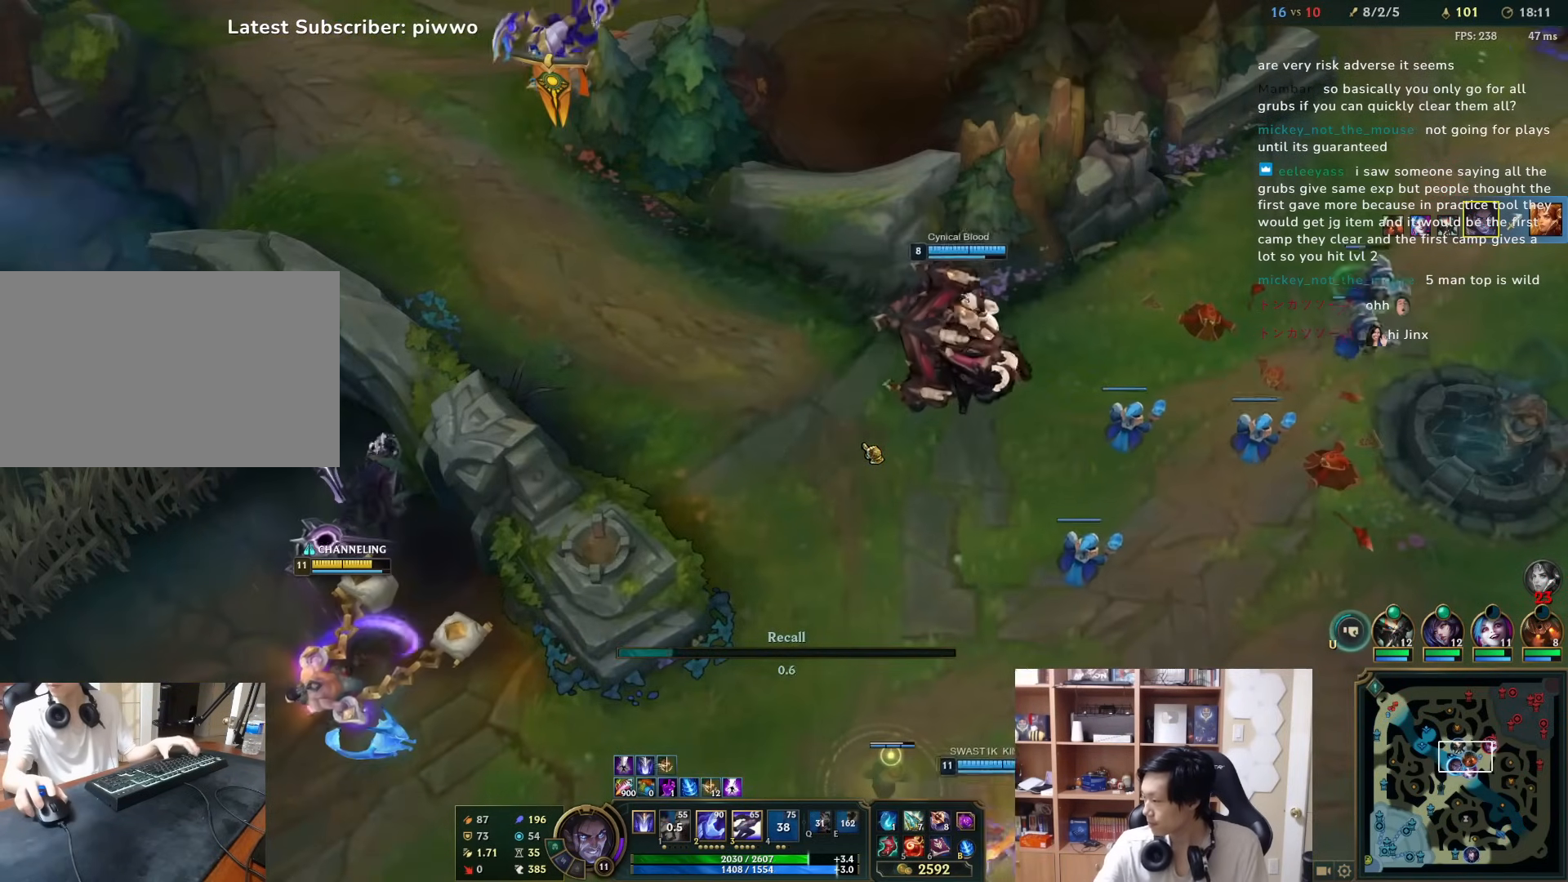
{"keys": [], "mouse": [], "events": []}
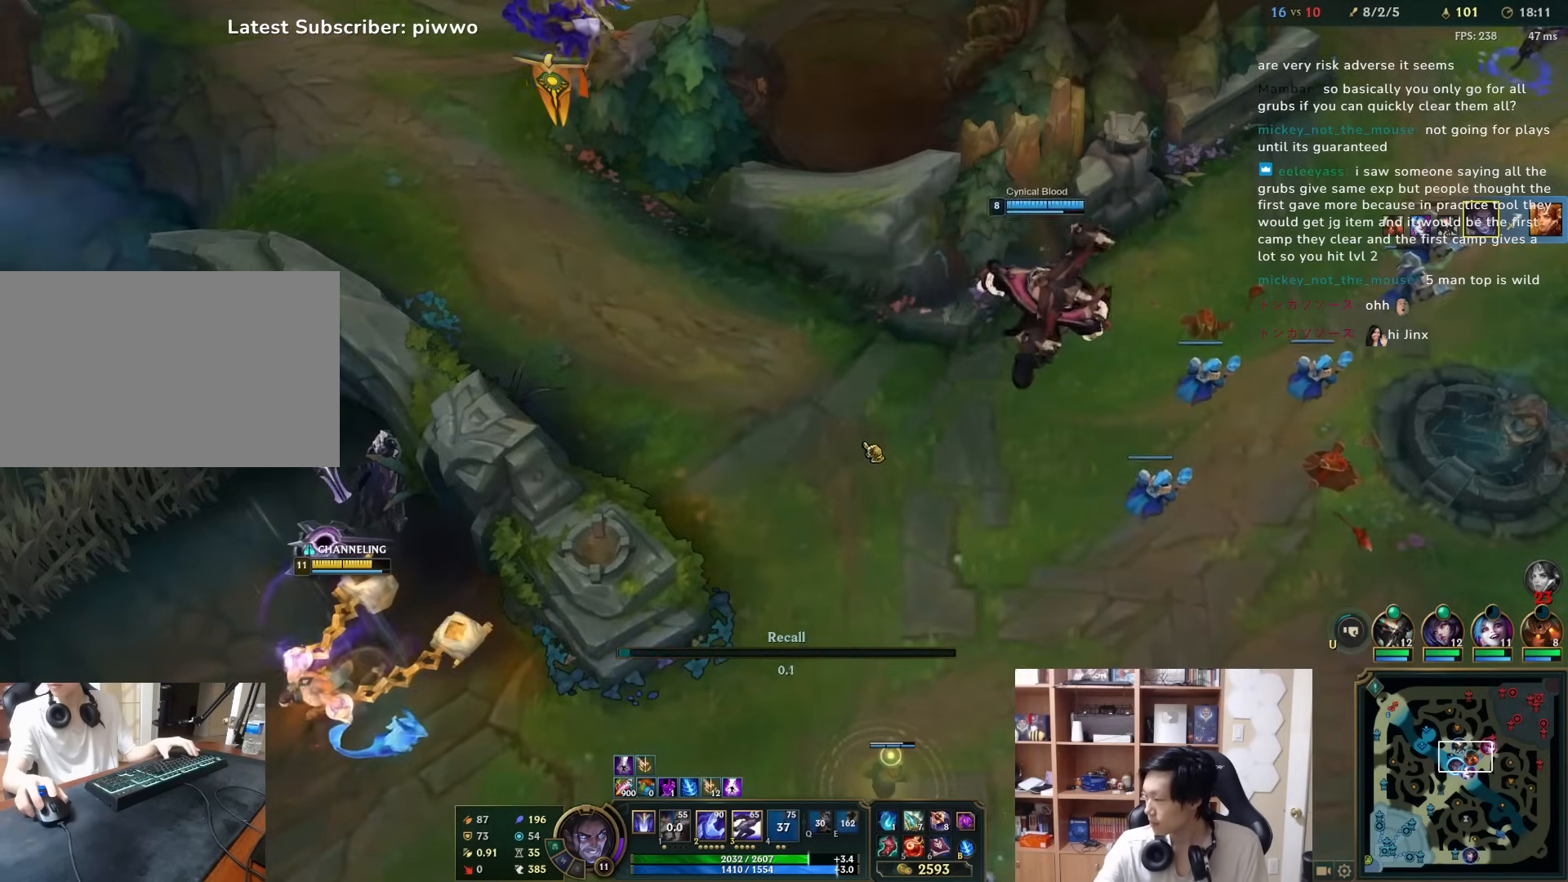
{"keys": [], "mouse": [], "events": []}
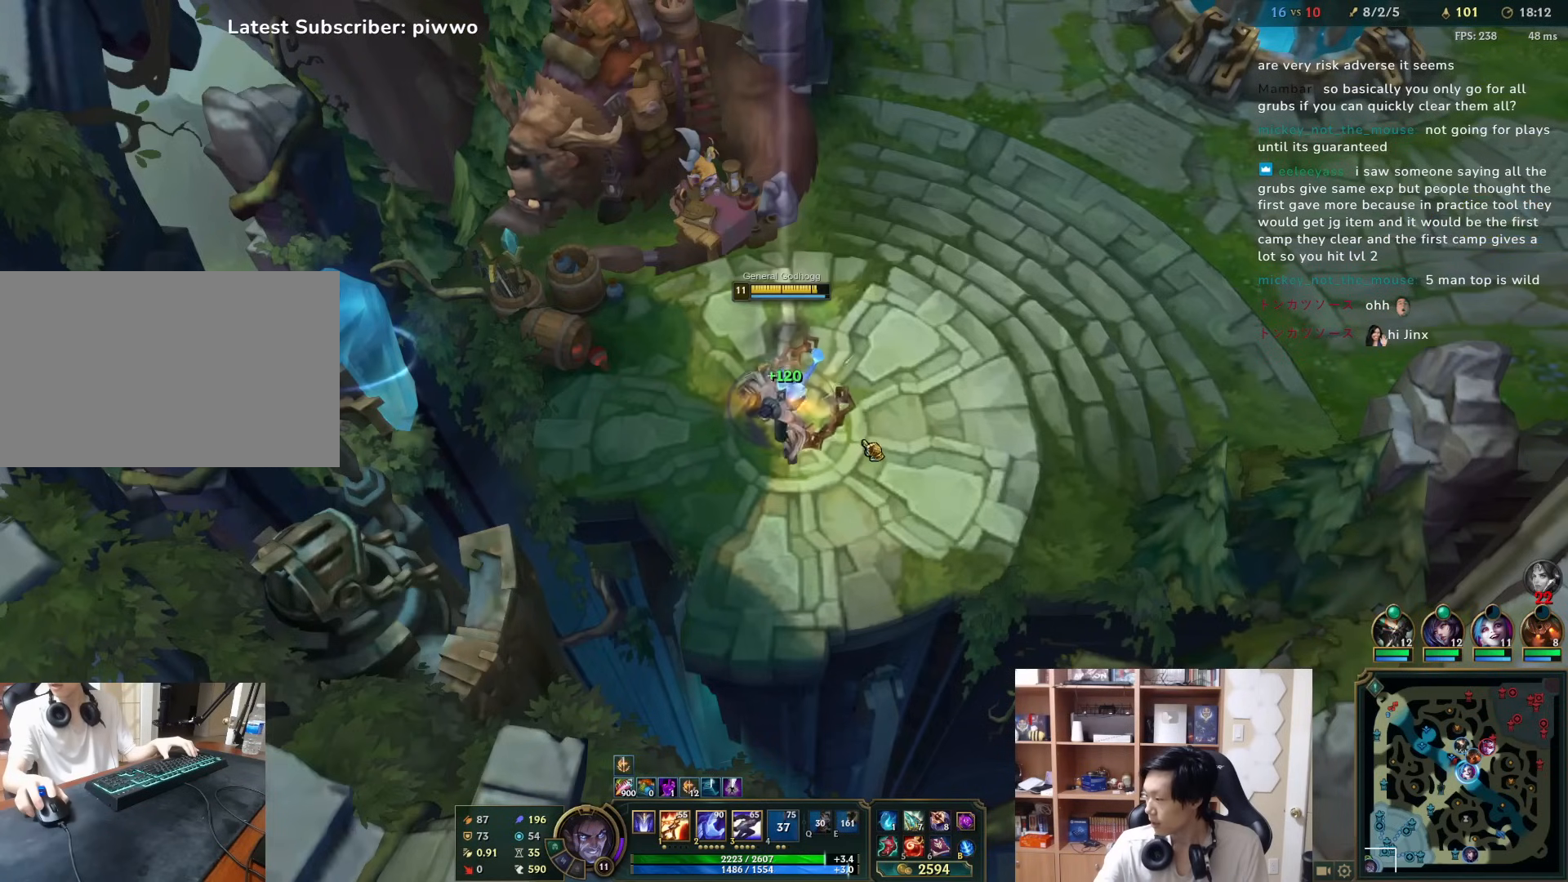
{"keys": [], "mouse": [], "events": [[150, "d", "down"], [150, "w", "down"], [217, "mouse_right", "down"], [217, "w", "up"], [250, "d", "up"], [283, "mouse_right", "up"], [400, "mouse_right", "down"], [500, "mouse_right", "up"]]}
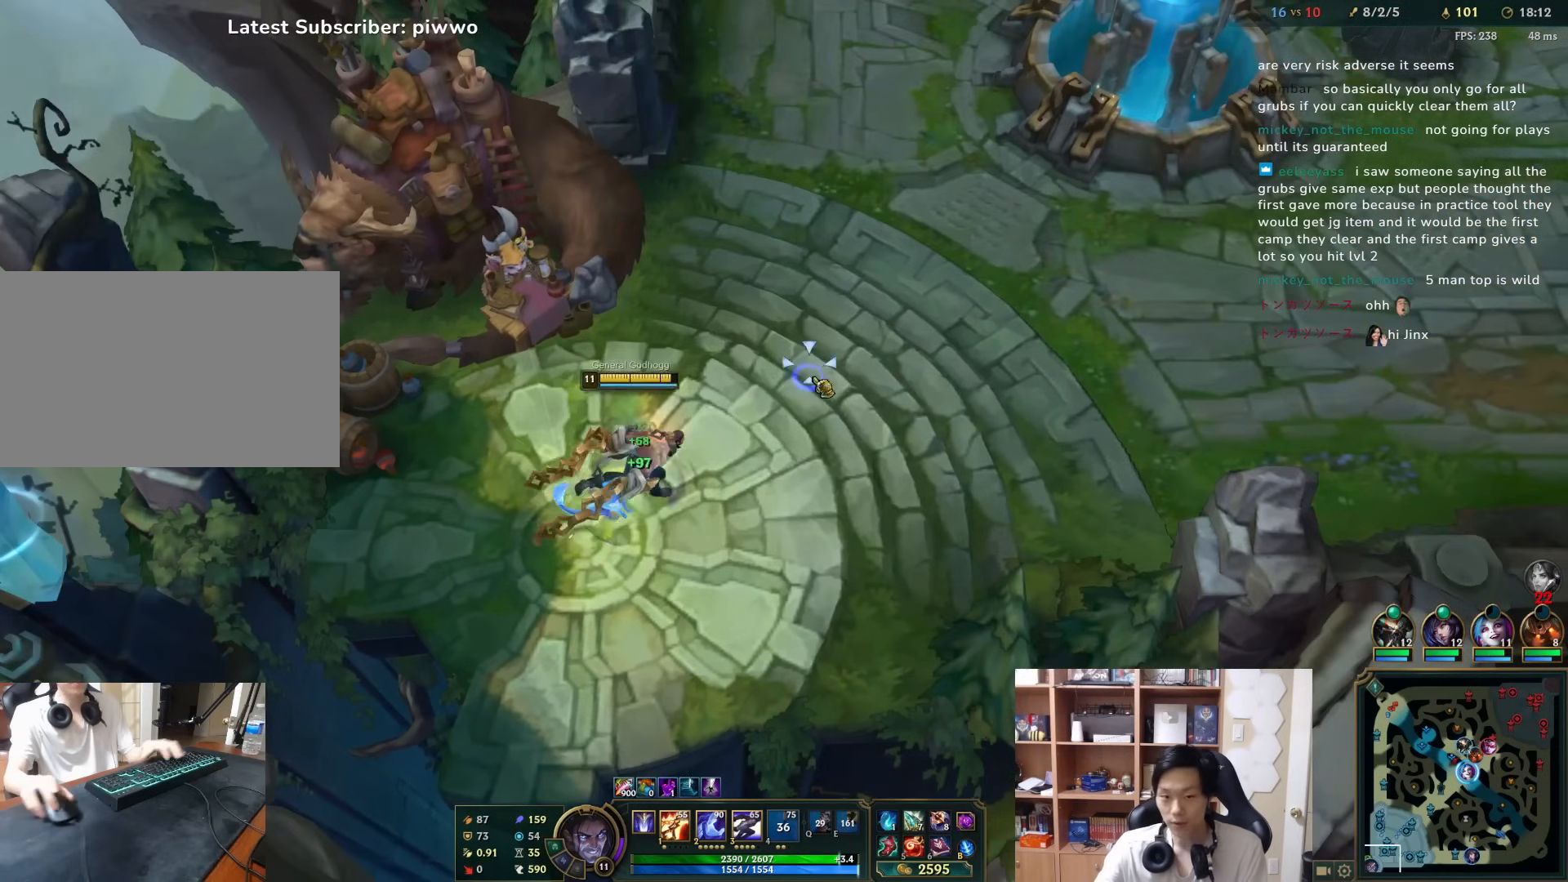
{"keys": [], "mouse": [], "events": [[100, "mouse_right", "down"], [200, "mouse_right", "up"]]}
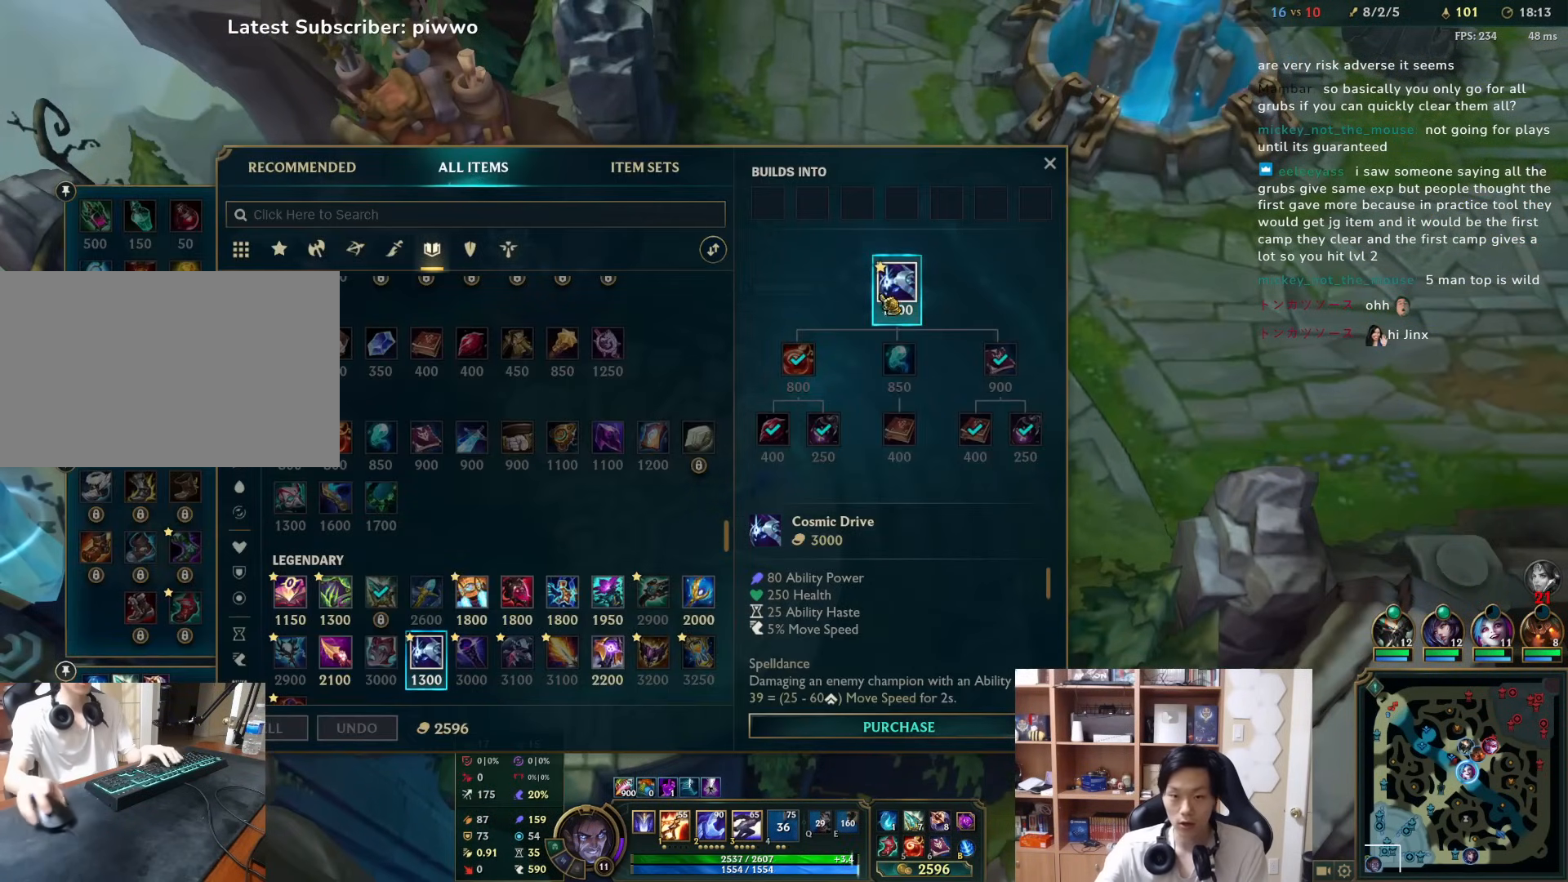
{"keys": [], "mouse": ["right"], "events": [[33, "mouse_right", "down"], [67, "mouse_right", "up"], [483, "mouse_right", "down"]]}
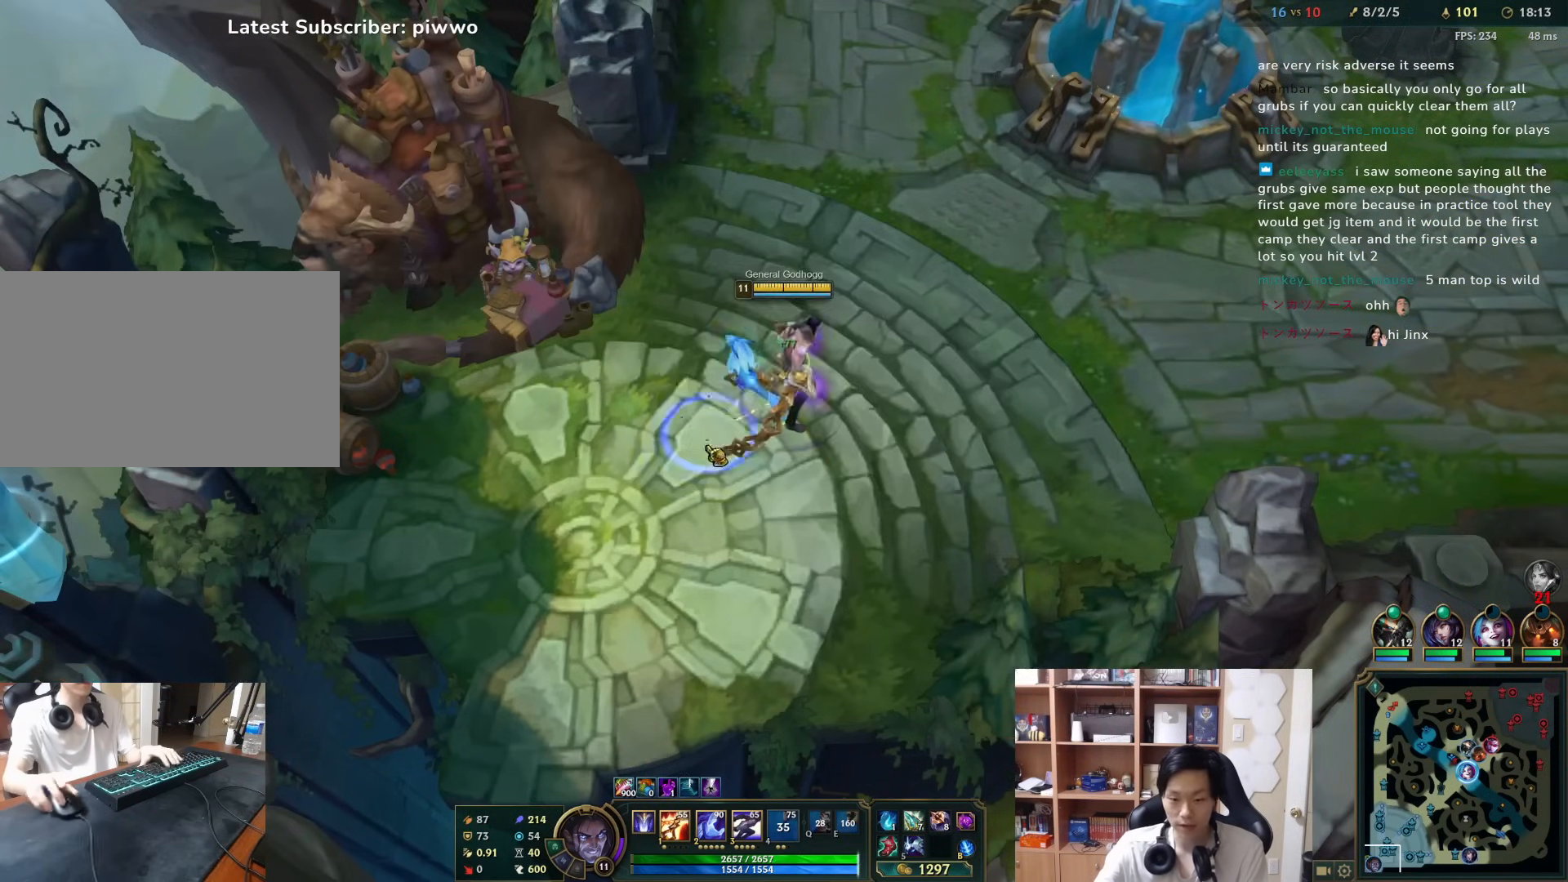
{"keys": [], "mouse": [], "events": [[50, "mouse_right", "up"], [117, "mouse_right", "down"], [183, "mouse_right", "up"]]}
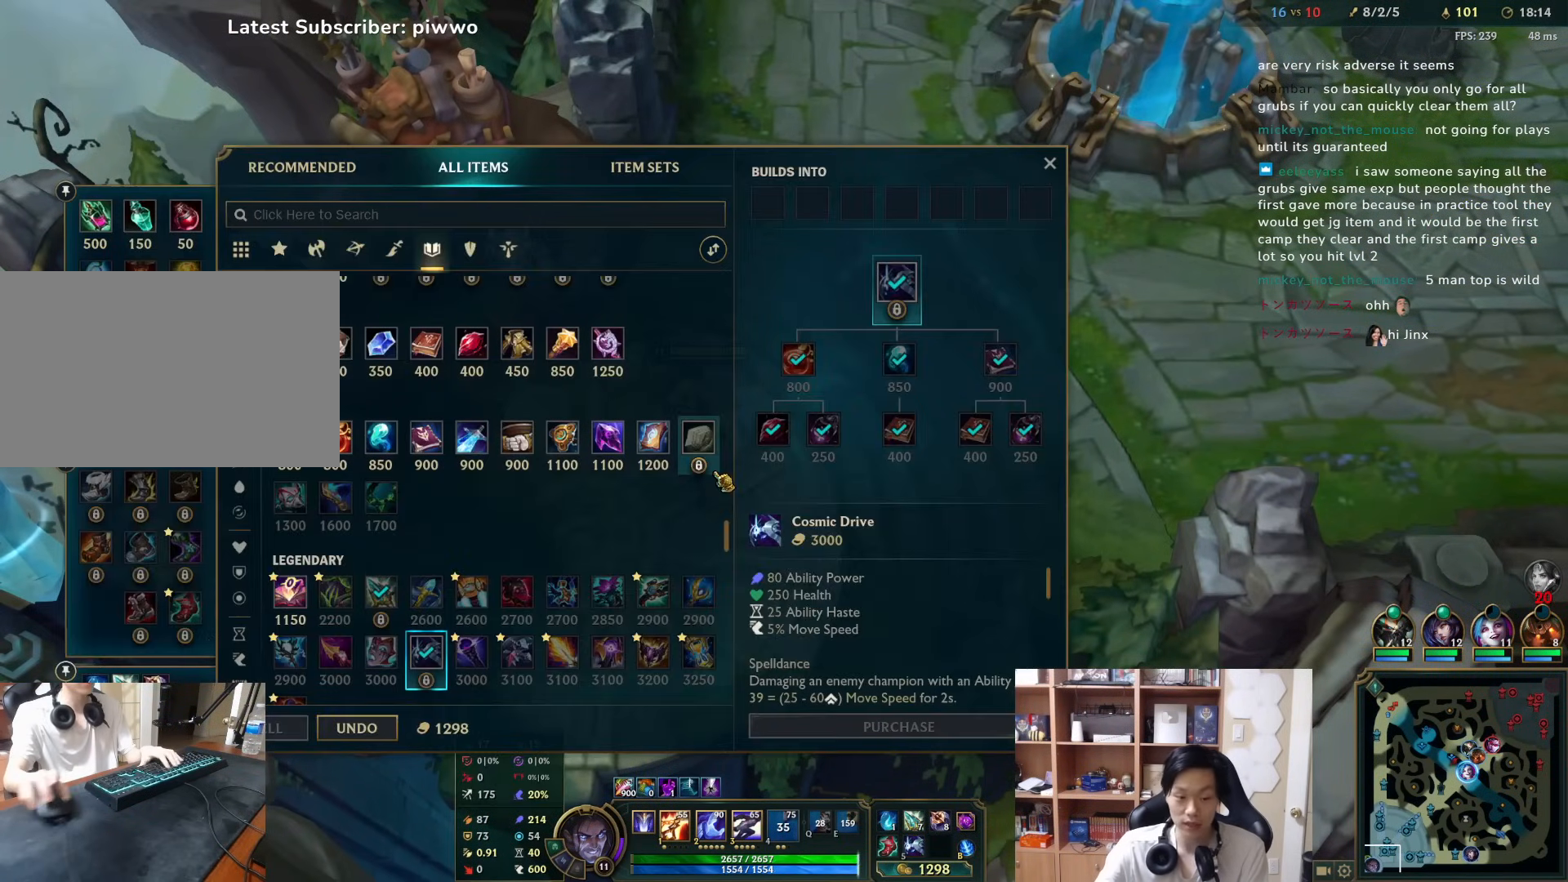
{"keys": [], "mouse": [], "events": []}
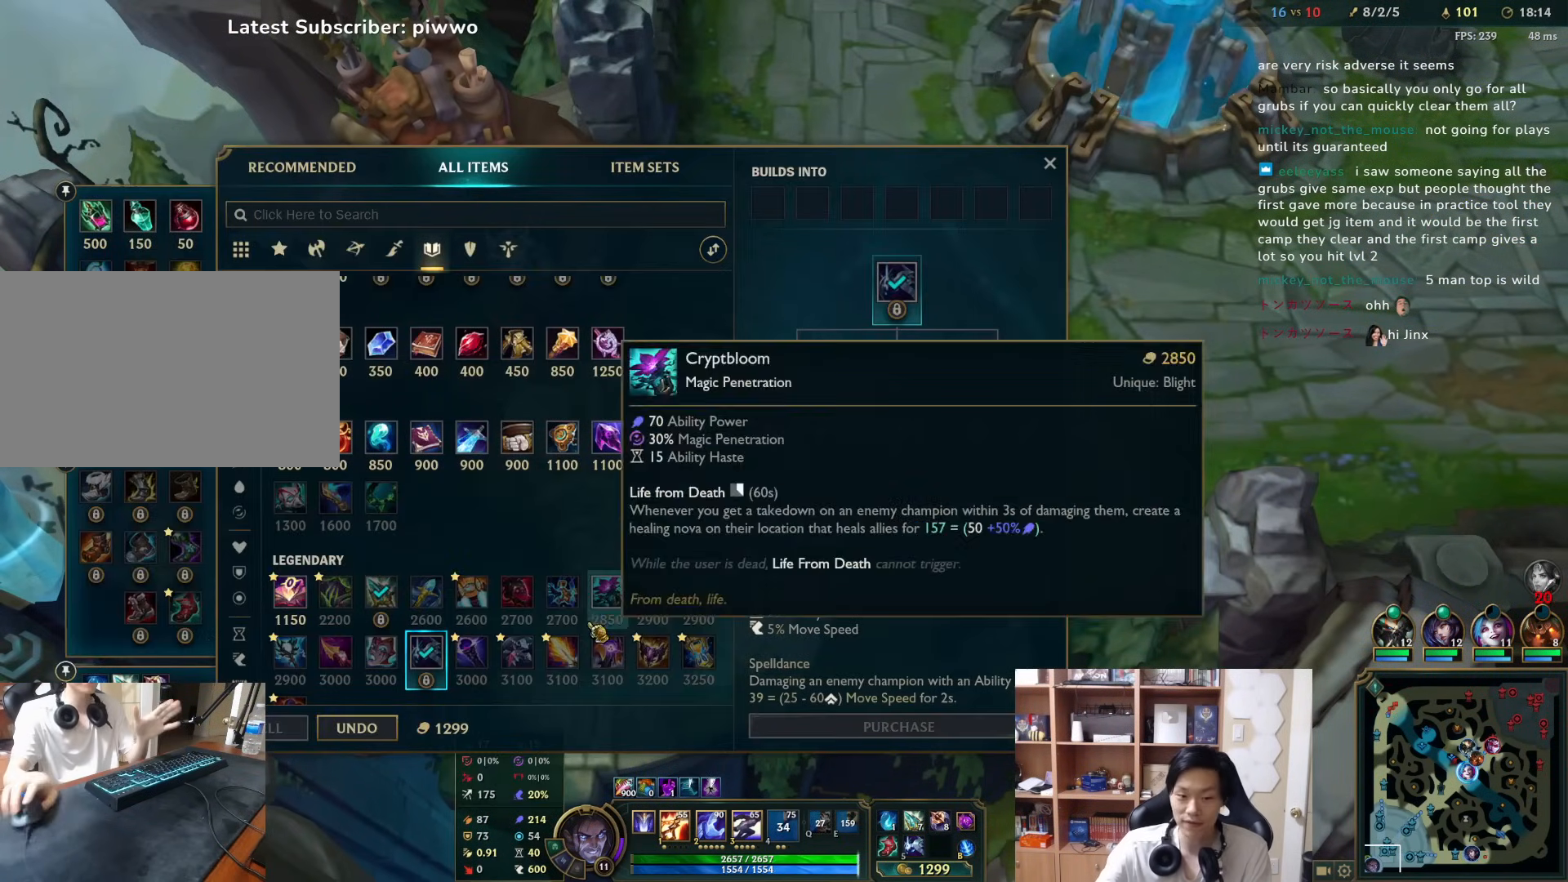
{"keys": [], "mouse": [], "events": []}
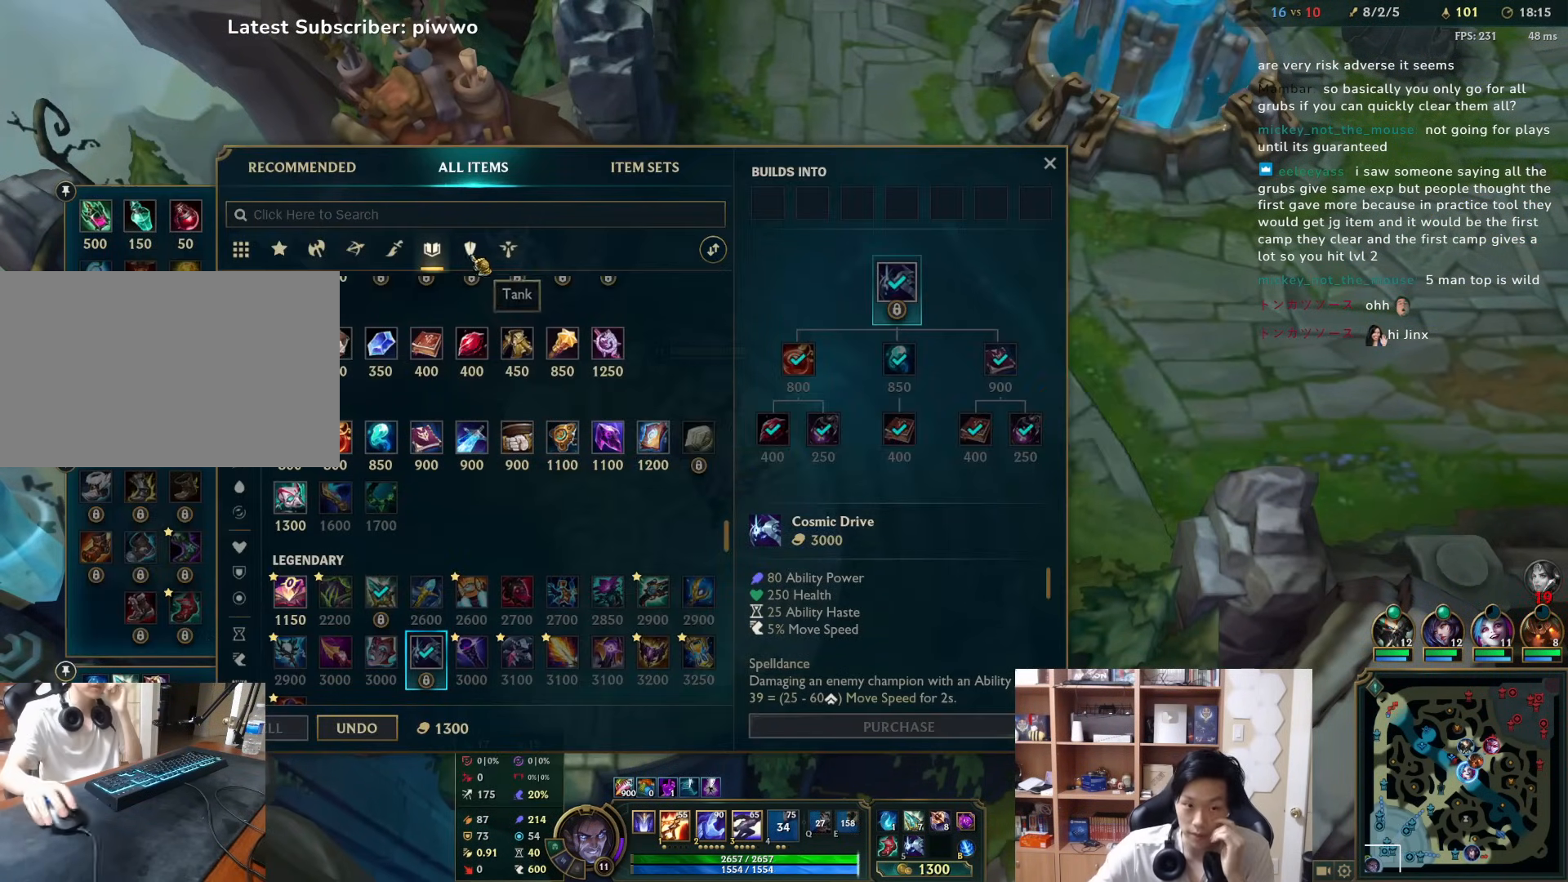
{"keys": [], "mouse": [], "events": [[50, "mouse_left", "down"], [117, "mouse_left", "up"]]}